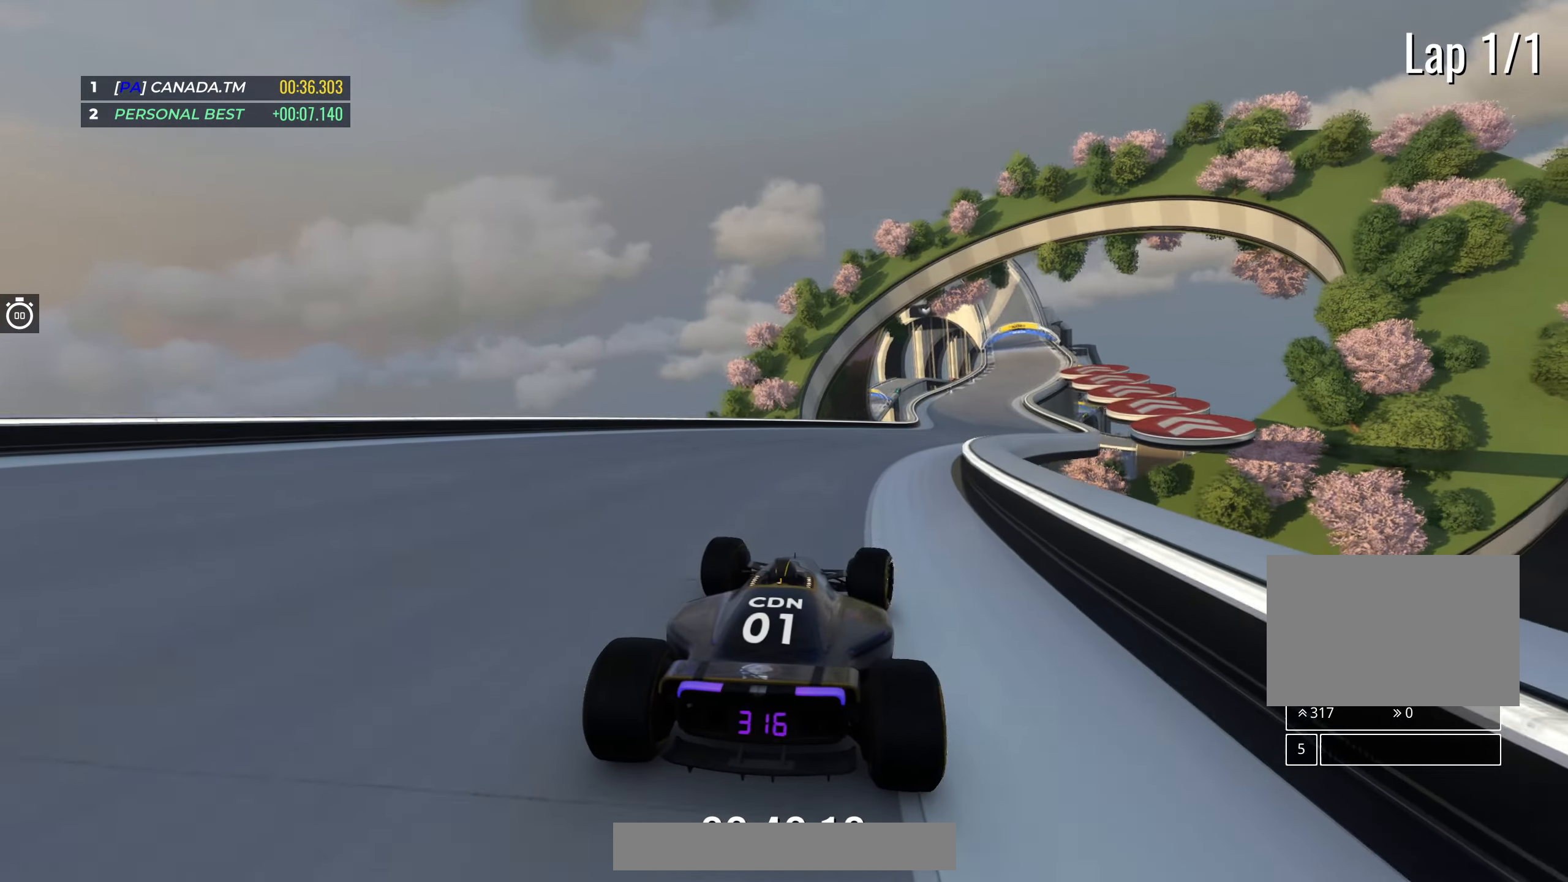
Gameplay with keyboard; each line is a JSON object with the keys held at the frame after it. "events" lists presses ("down") and releases ("up") of "down", "left", "right" and "up" between this image and that frame as [ms after this image, input, new state], when the widget could be followed in between. No other keys are recorded. Mouse input is not recorded.
{"keys": ["up"], "events": [[100, "right", "up"], [250, "right", "down"], [417, "right", "up"]]}
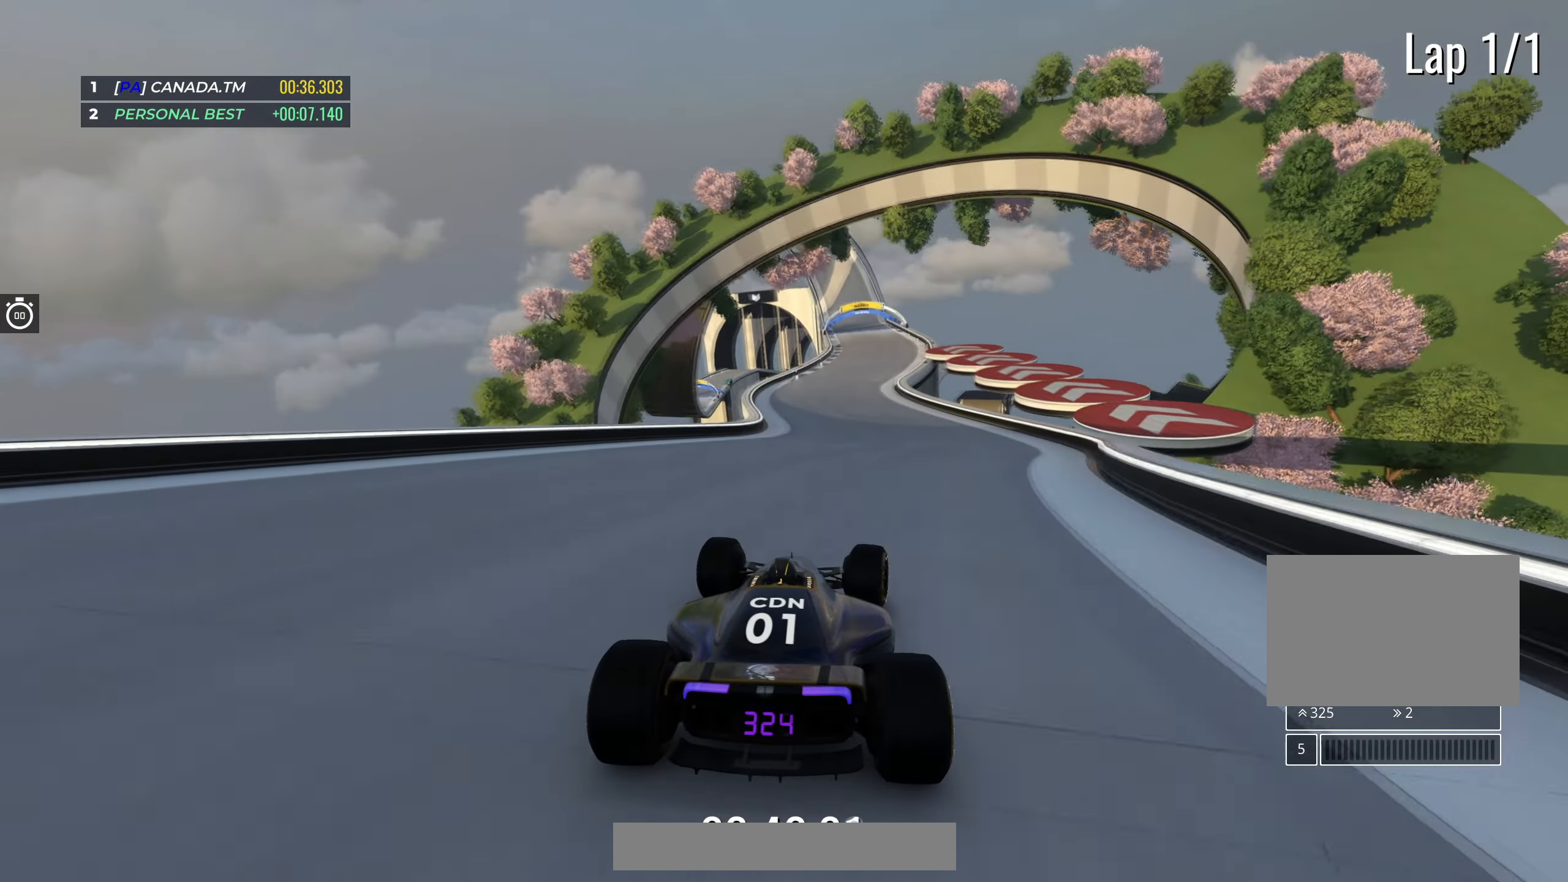
{"keys": ["up"], "events": []}
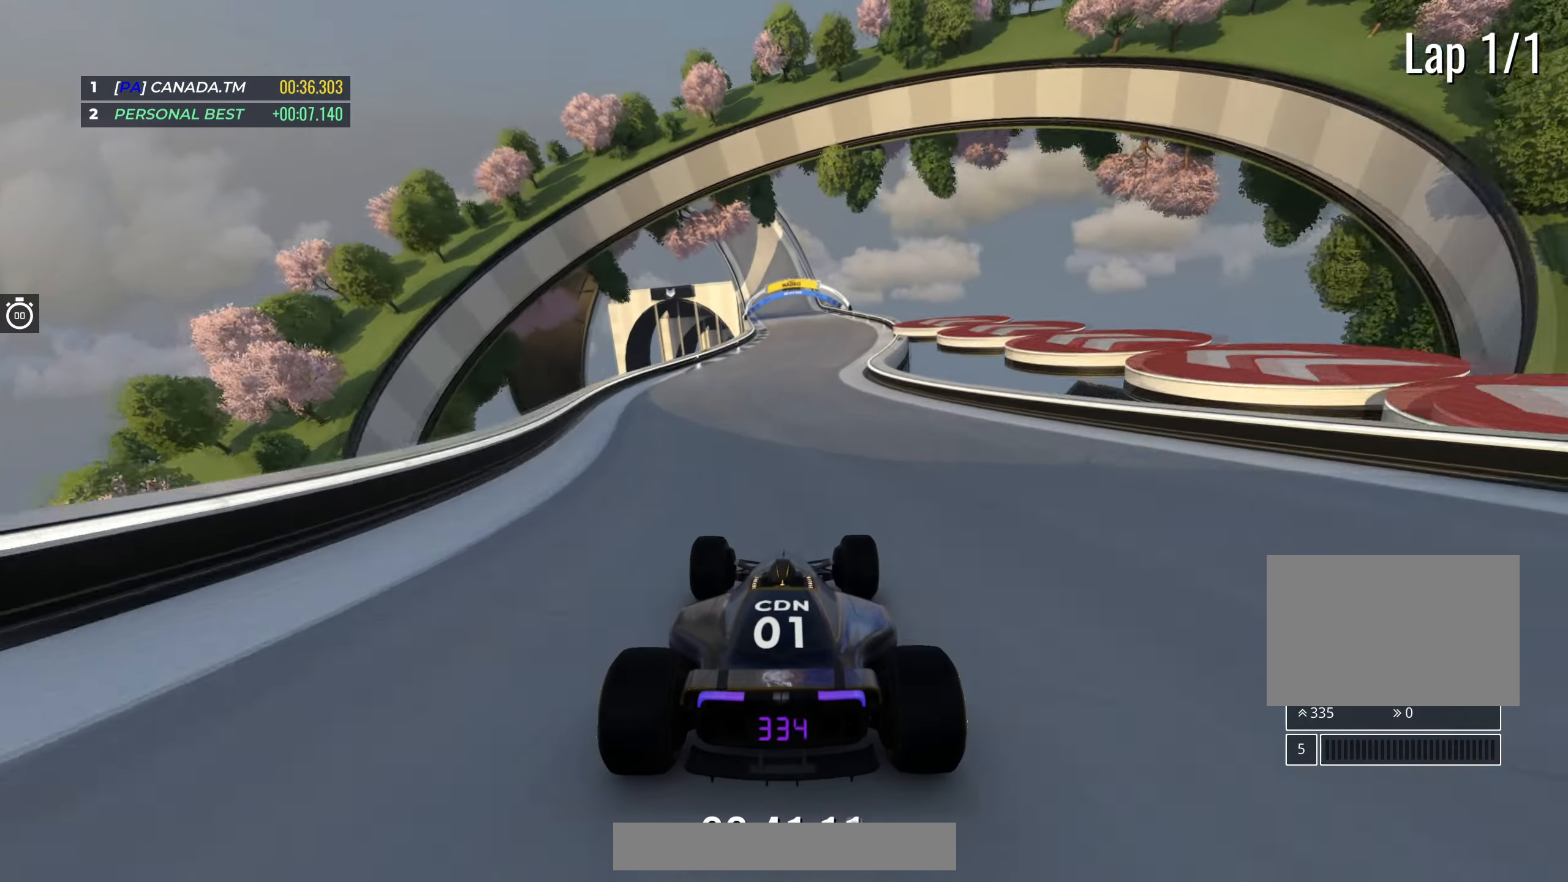
{"keys": ["left", "up"], "events": [[67, "right", "down"], [183, "right", "up"], [400, "left", "down"]]}
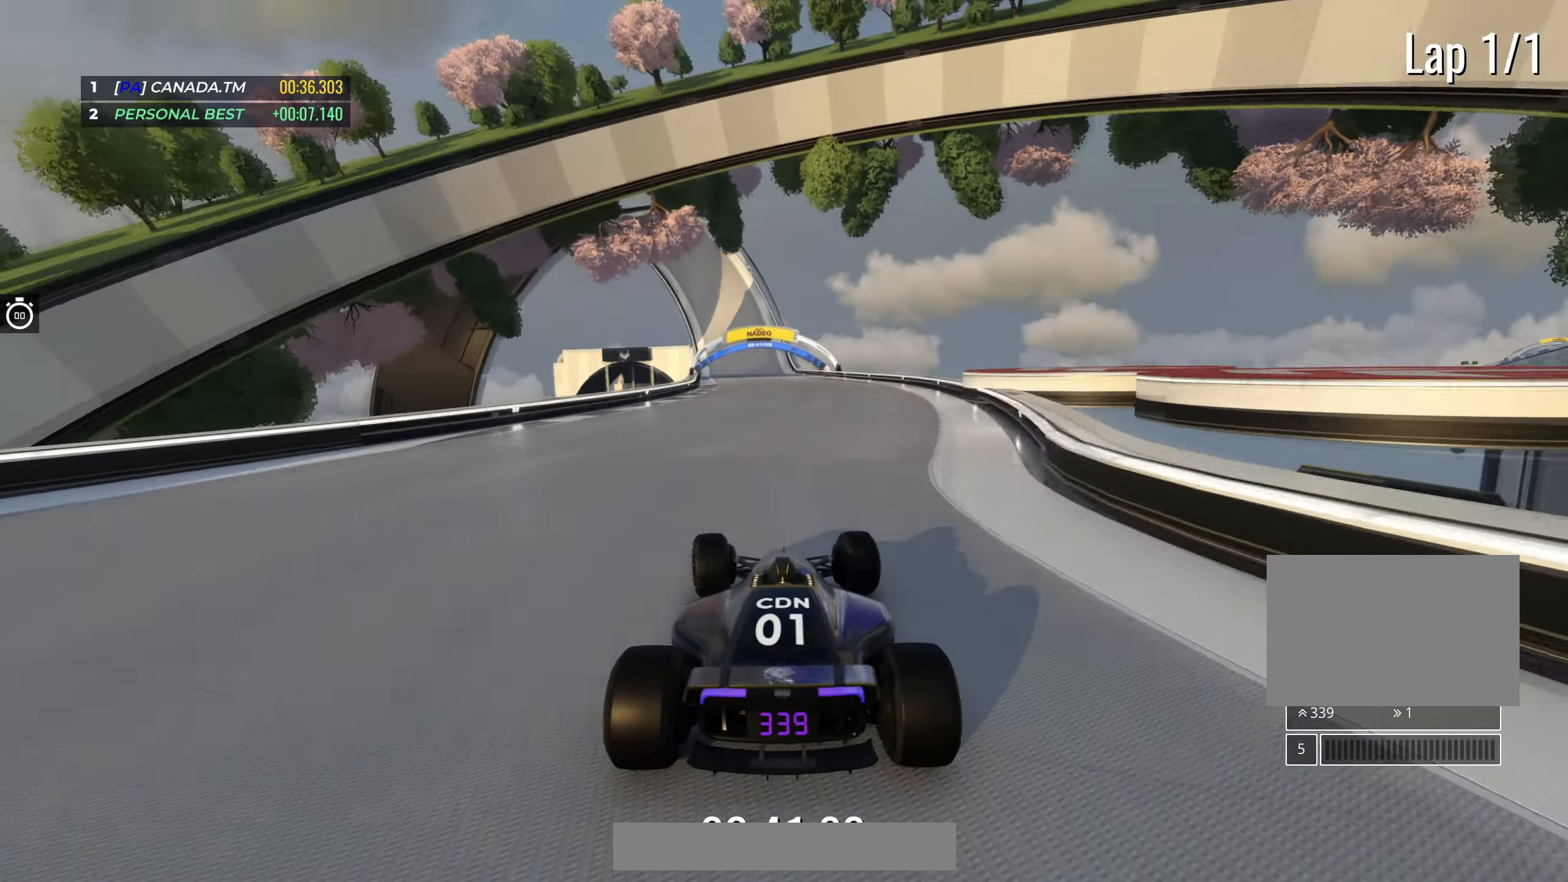
{"keys": ["up"], "events": [[17, "left", "up"]]}
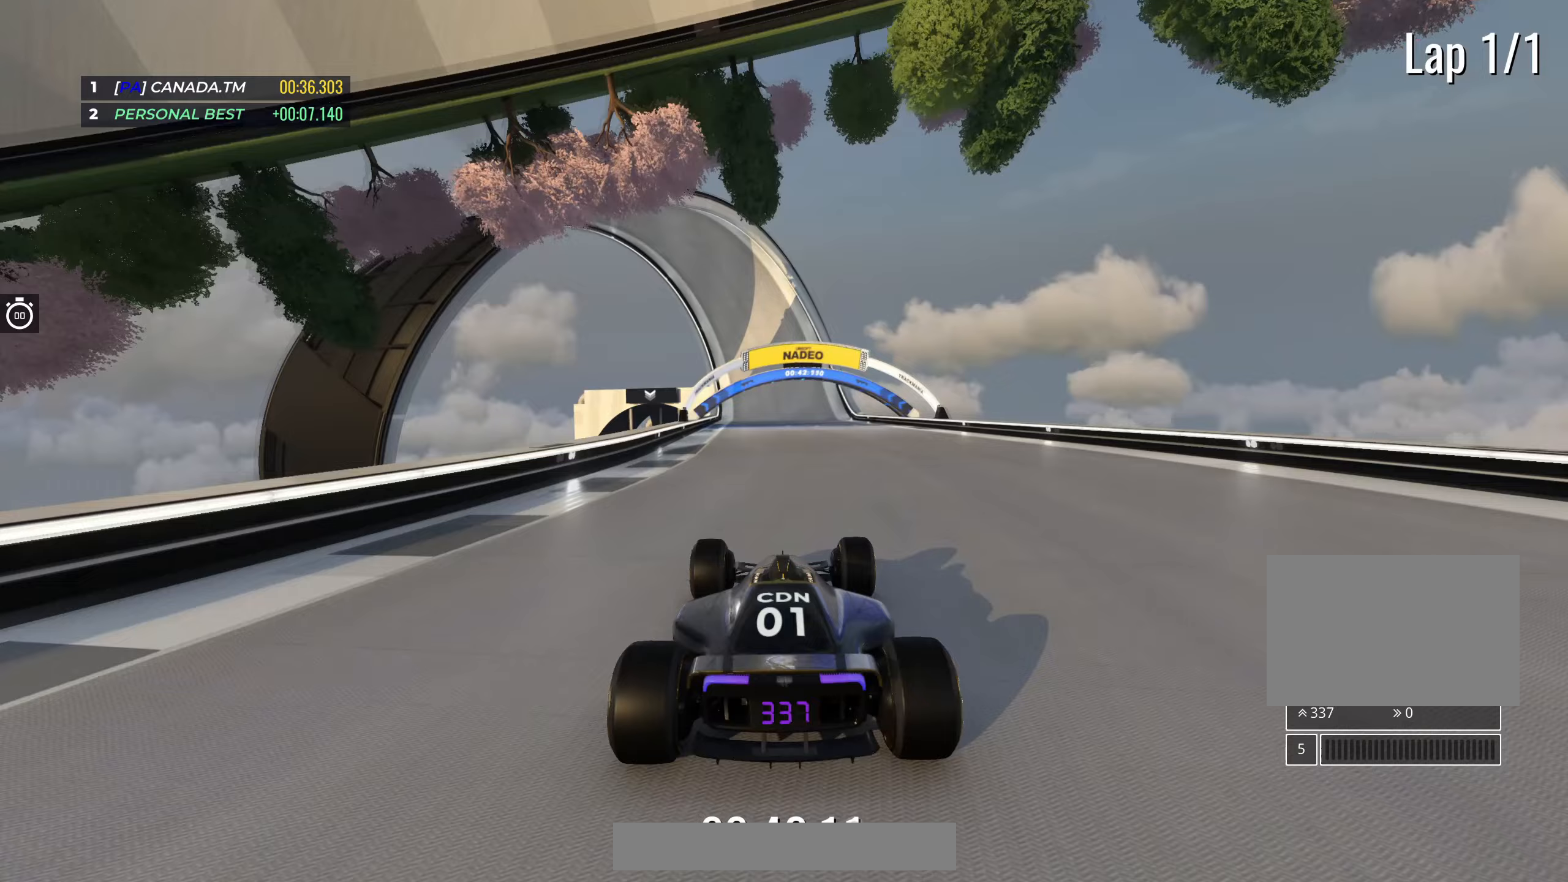
{"keys": ["up"], "events": [[283, "left", "down"], [333, "left", "up"]]}
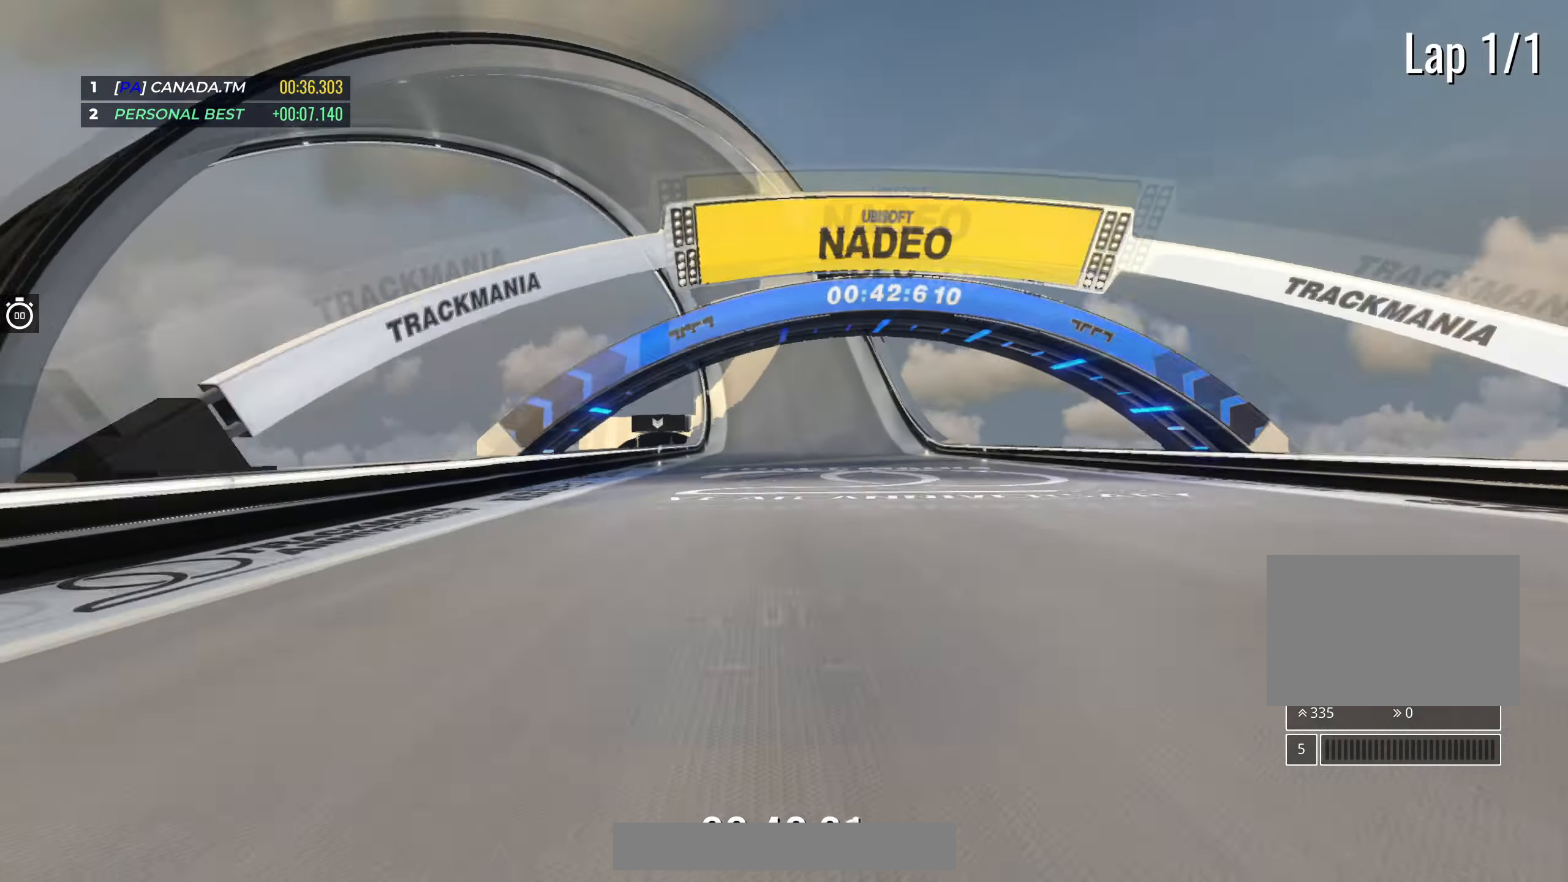
{"keys": ["up"], "events": [[367, "left", "down"], [433, "left", "up"]]}
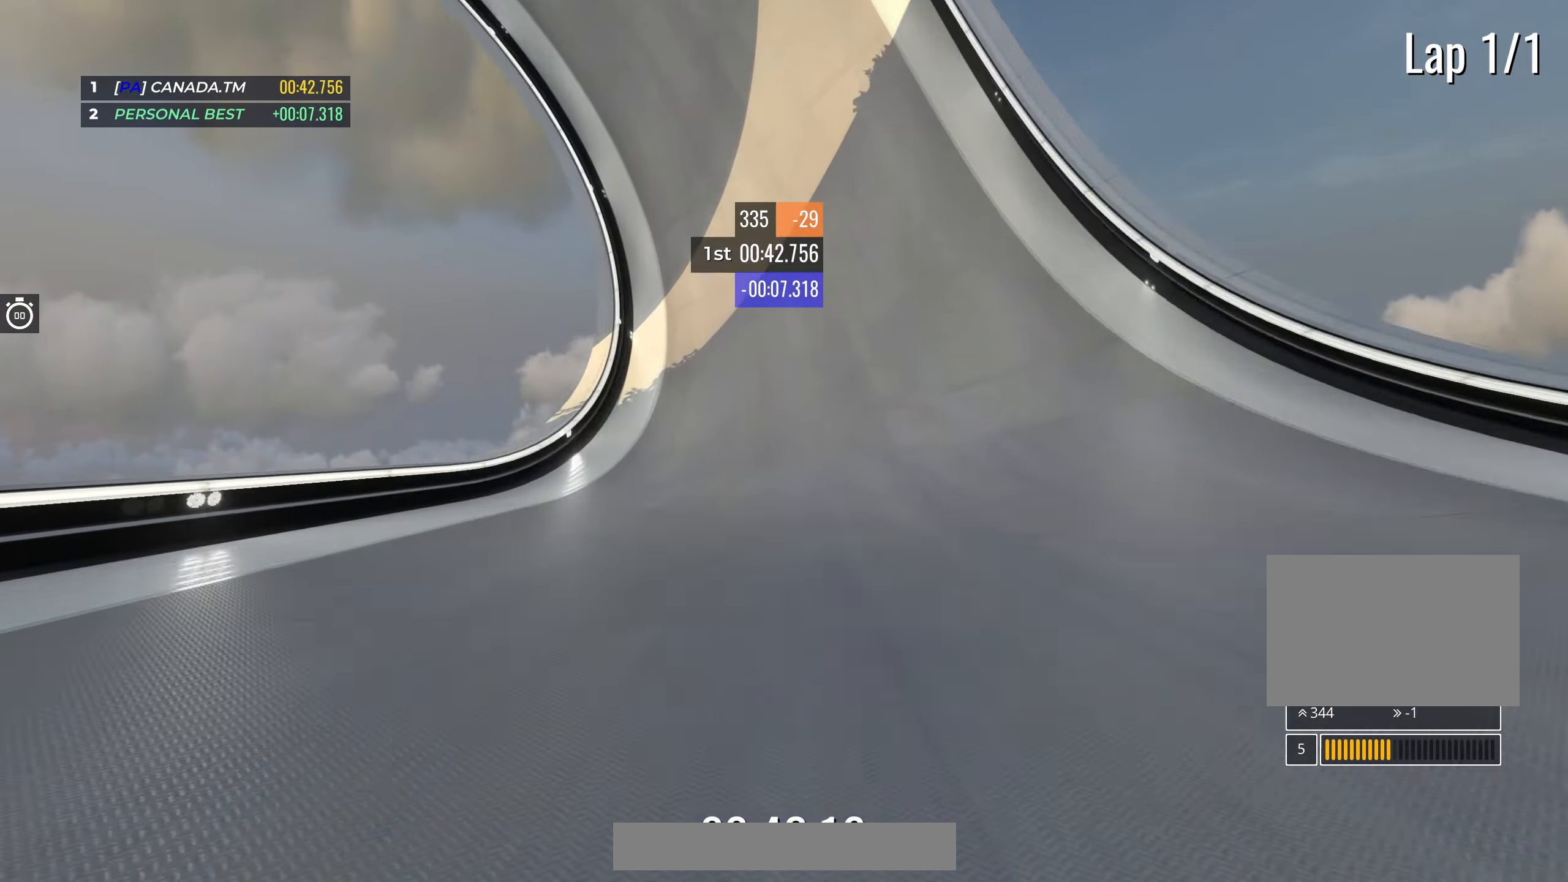
{"keys": ["up"], "events": [[150, "right", "down"], [200, "right", "up"]]}
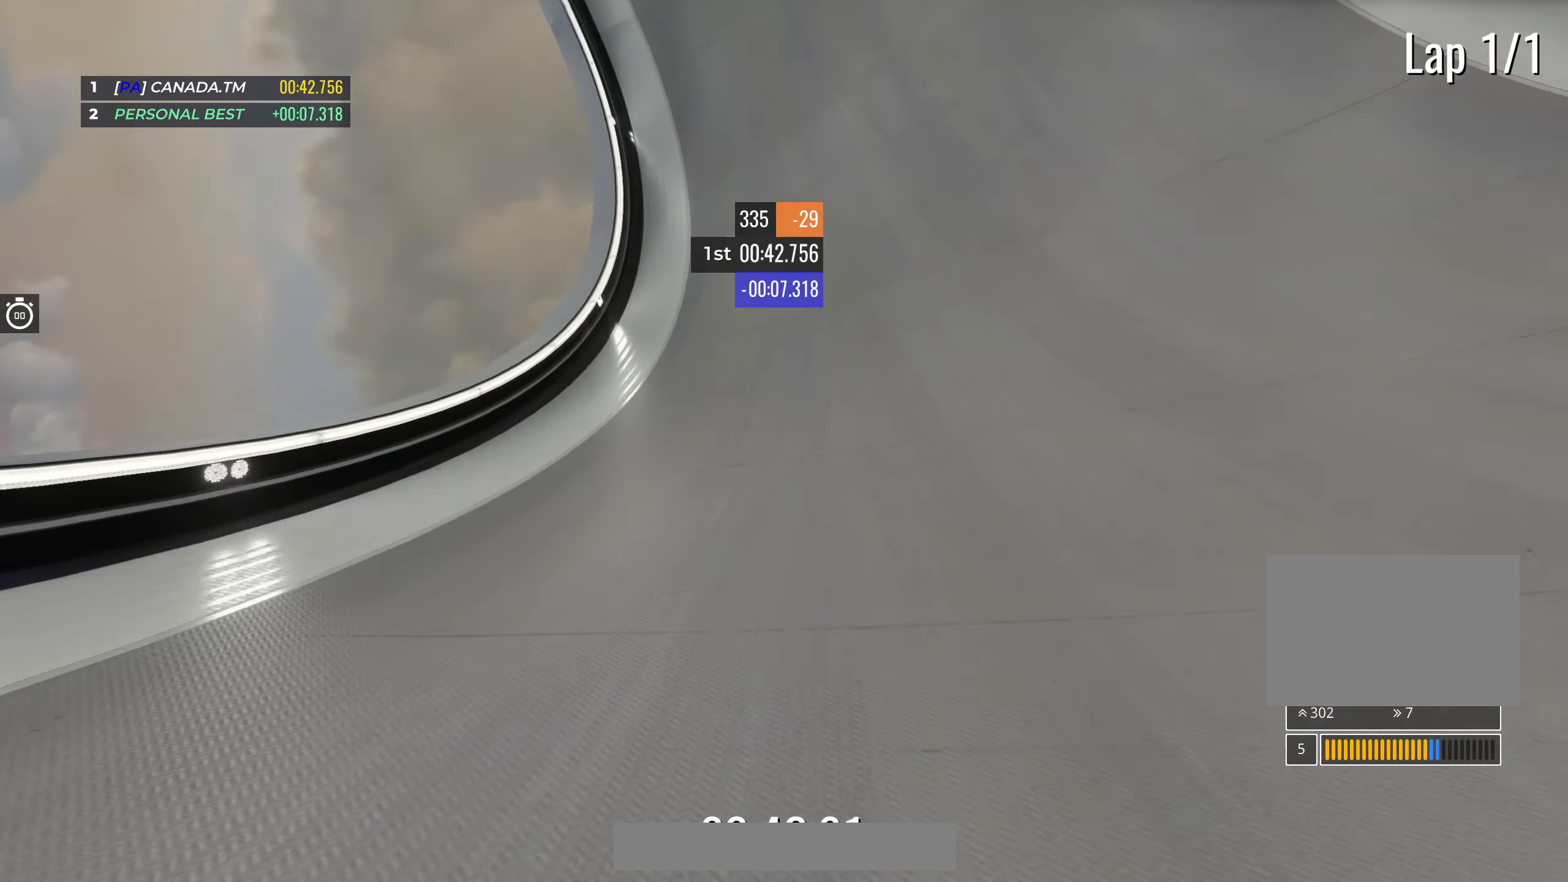
{"keys": ["up"], "events": [[17, "right", "down"], [67, "right", "up"], [333, "left", "down"], [417, "left", "up"]]}
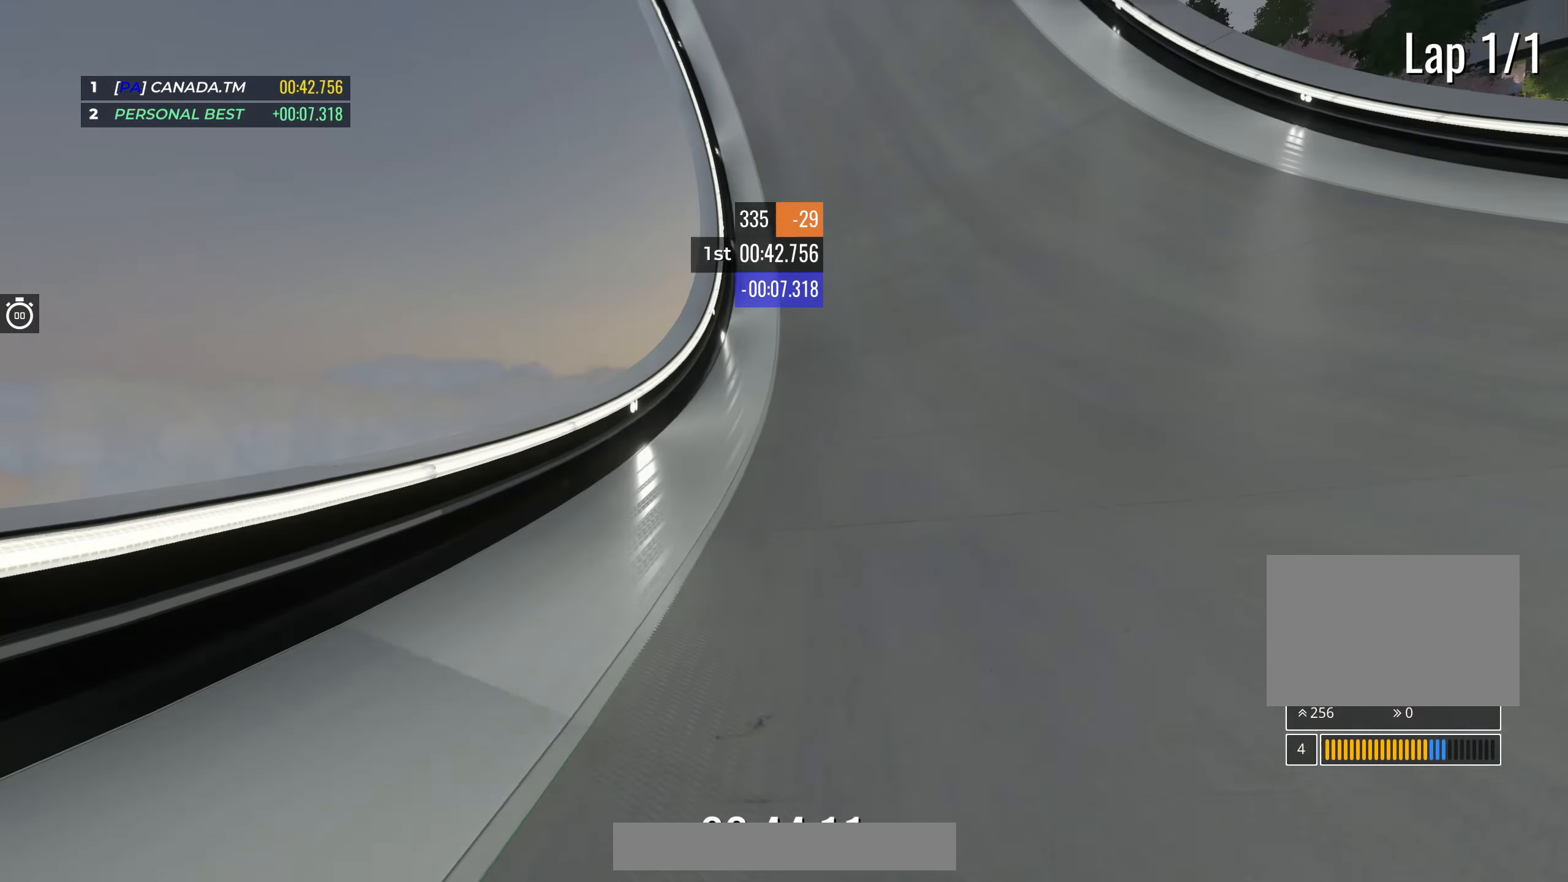
{"keys": ["up"], "events": [[183, "right", "down"], [283, "right", "up"]]}
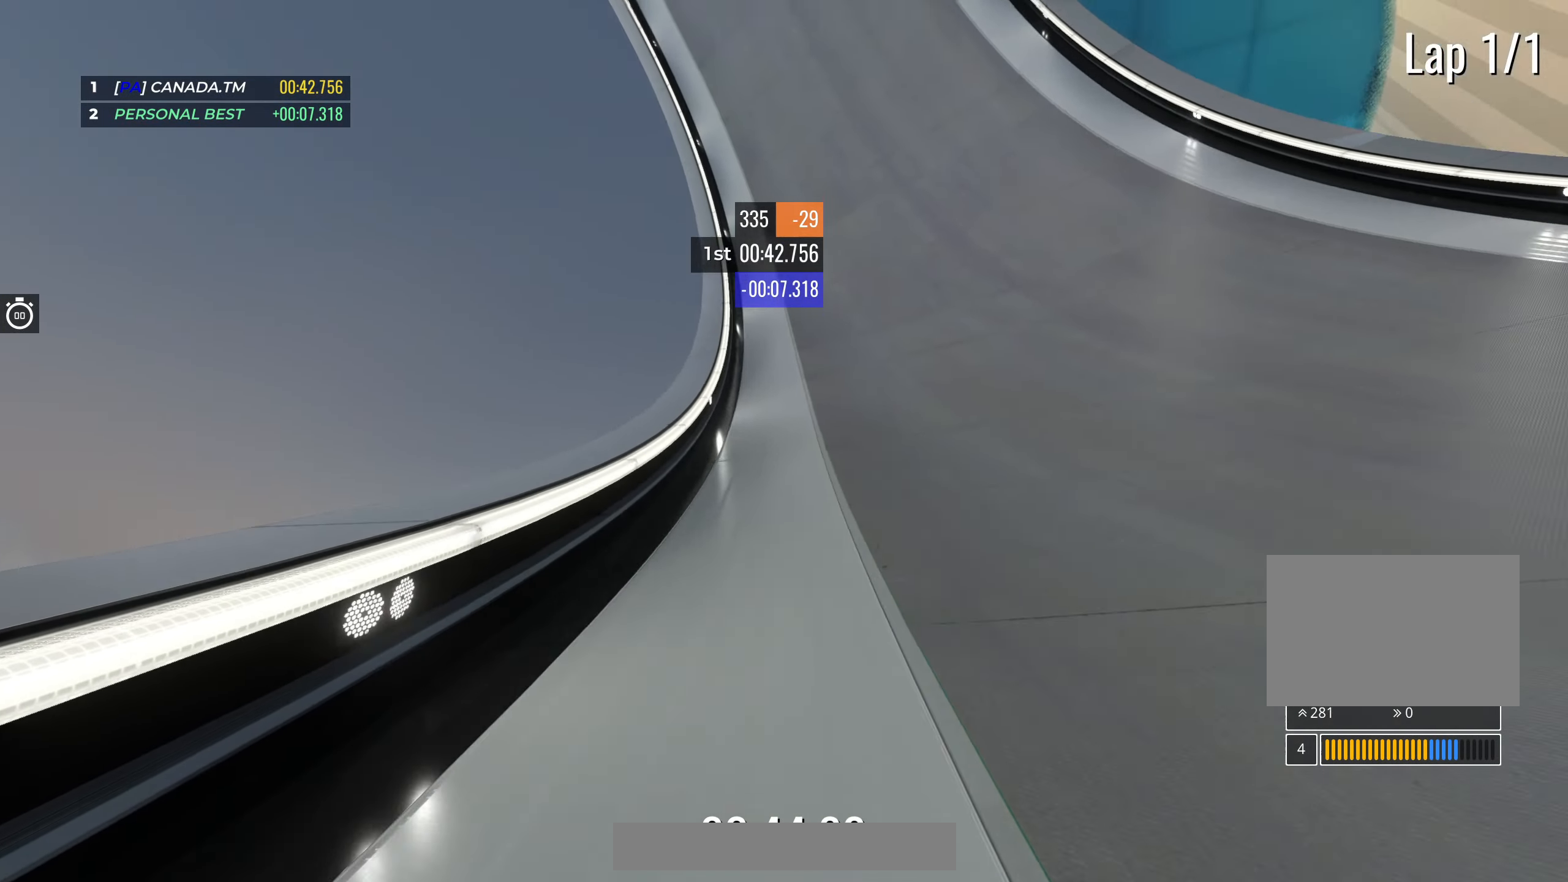
{"keys": ["up"], "events": []}
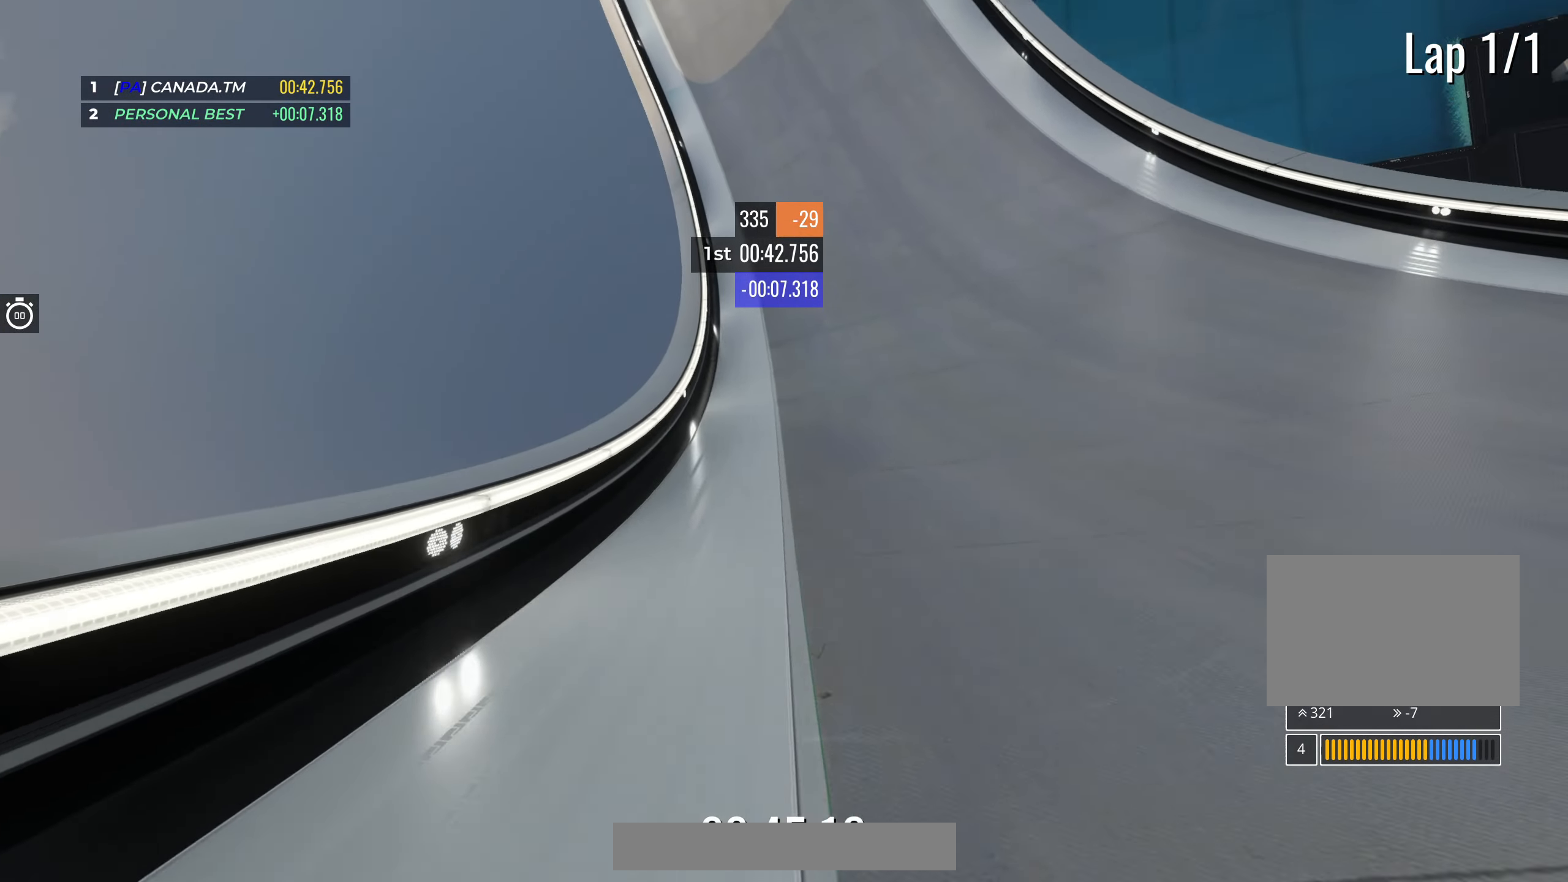
{"keys": ["right", "up"], "events": [[450, "right", "down"]]}
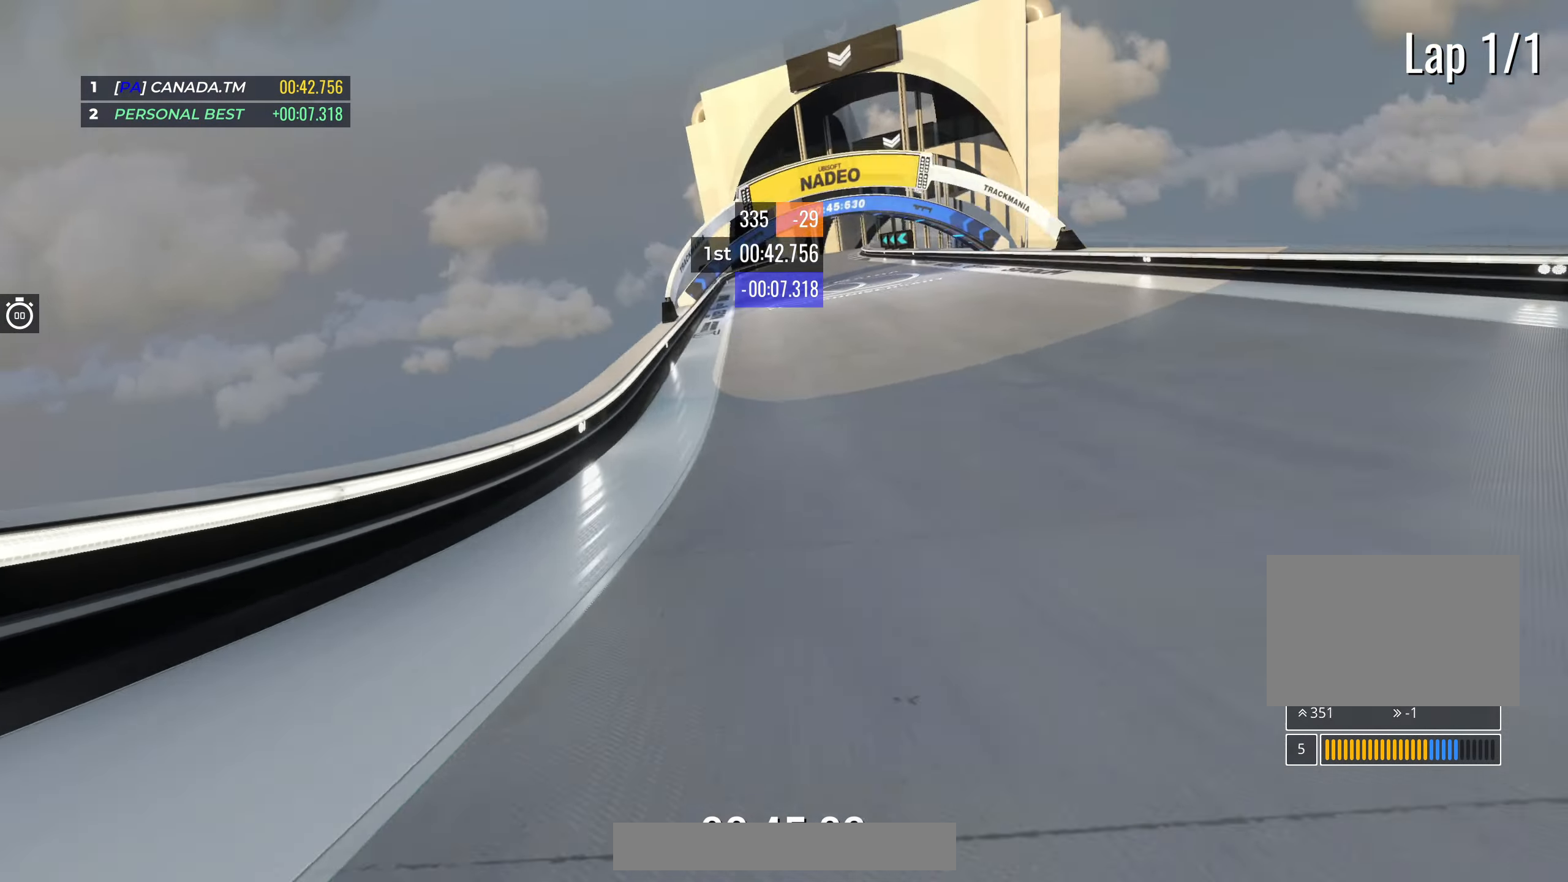
{"keys": ["right", "up"], "events": [[17, "right", "up"], [433, "right", "down"]]}
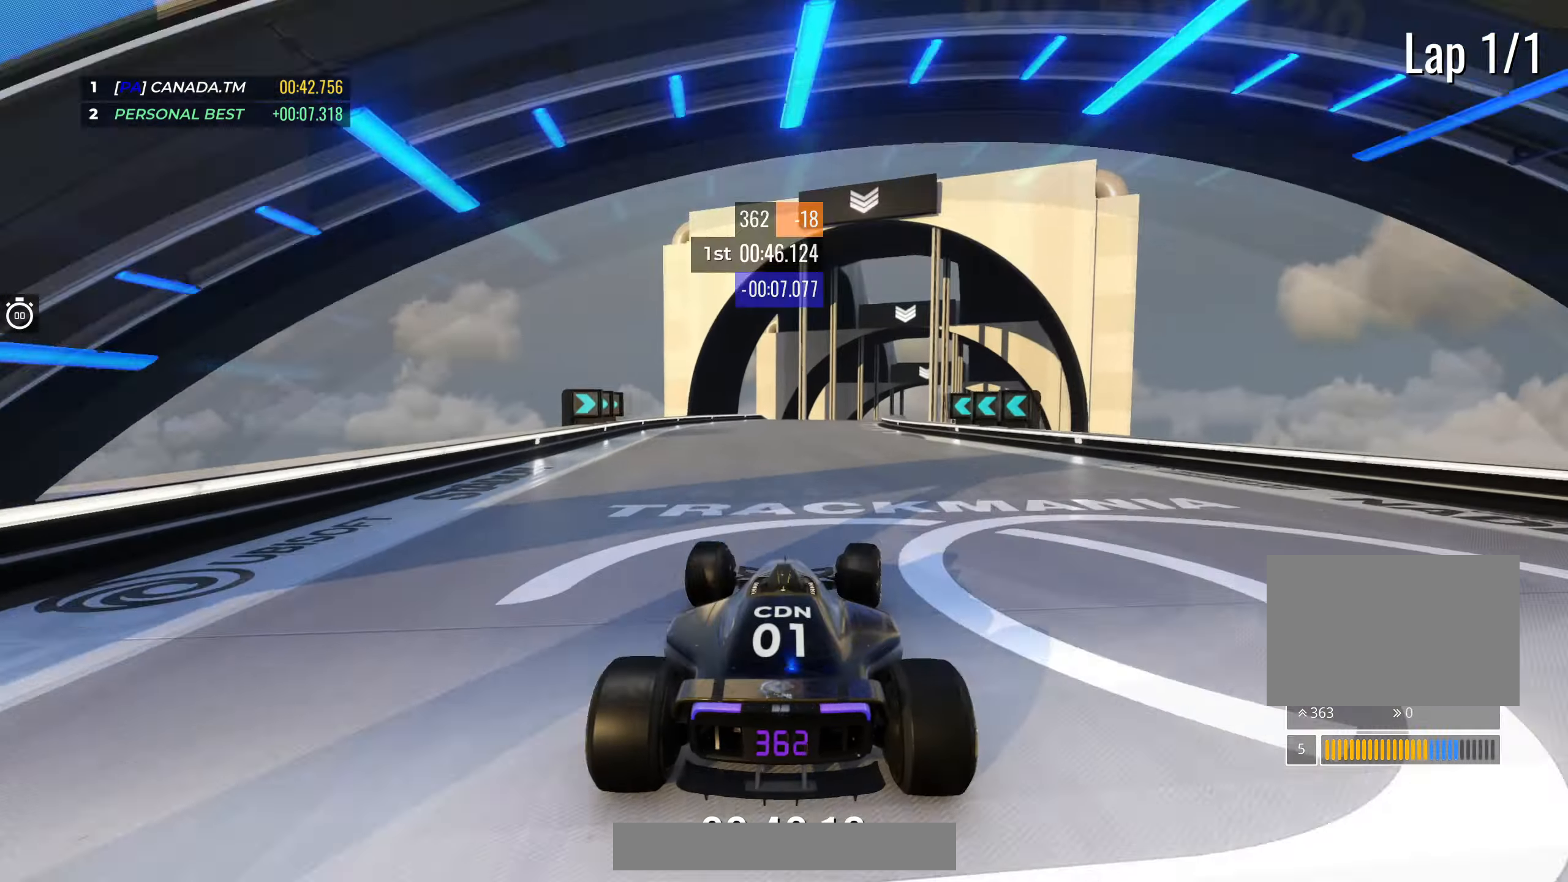
{"keys": ["up"], "events": [[50, "right", "up"], [300, "right", "down"], [450, "right", "up"]]}
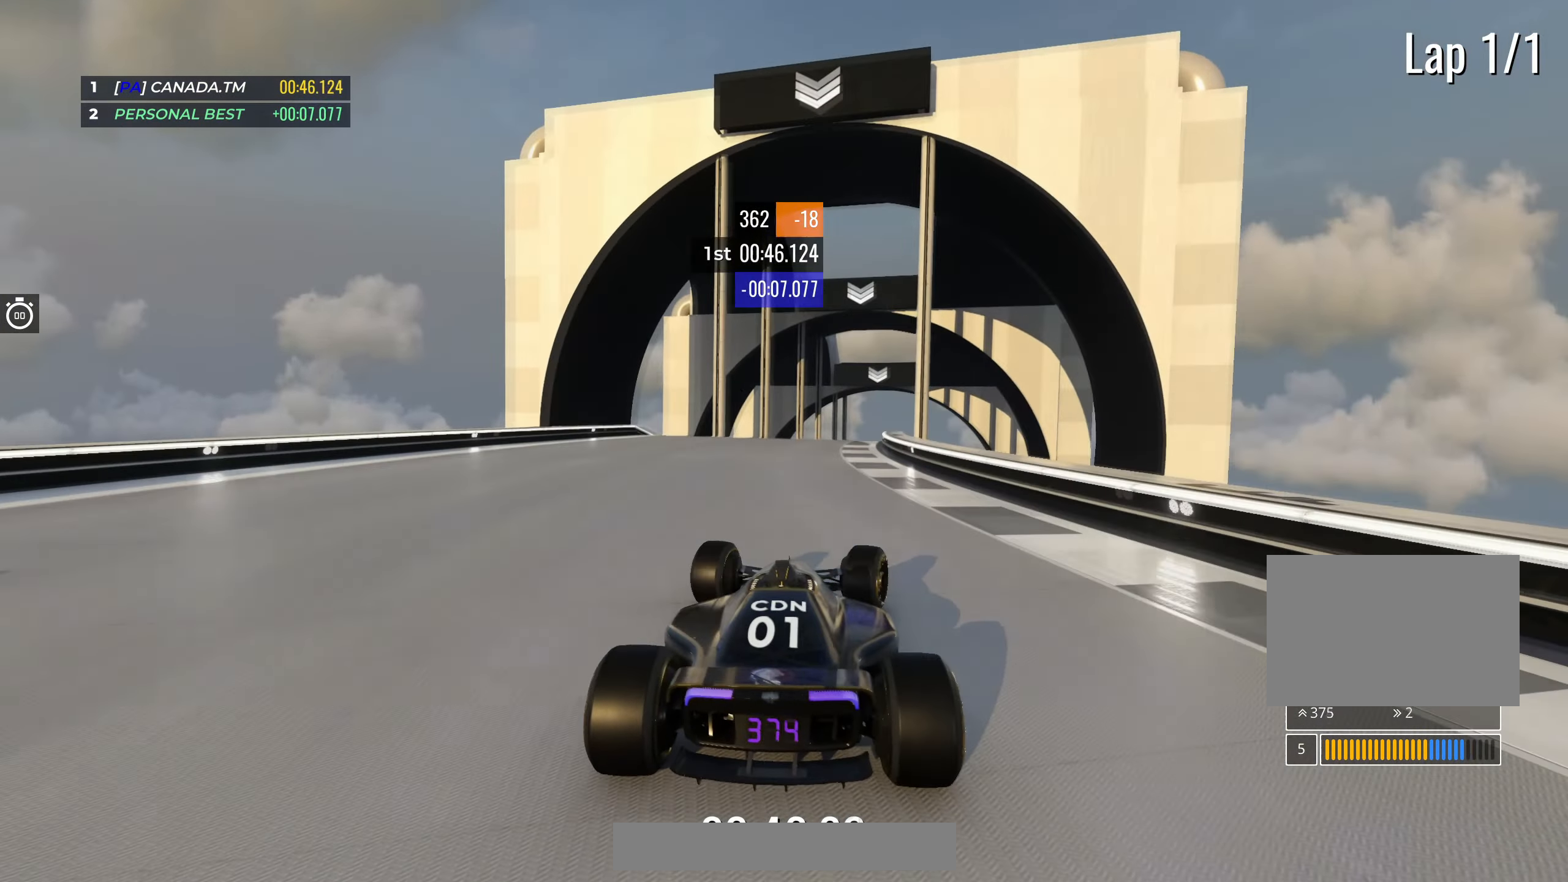
{"keys": ["up"], "events": [[50, "right", "down"], [167, "right", "up"]]}
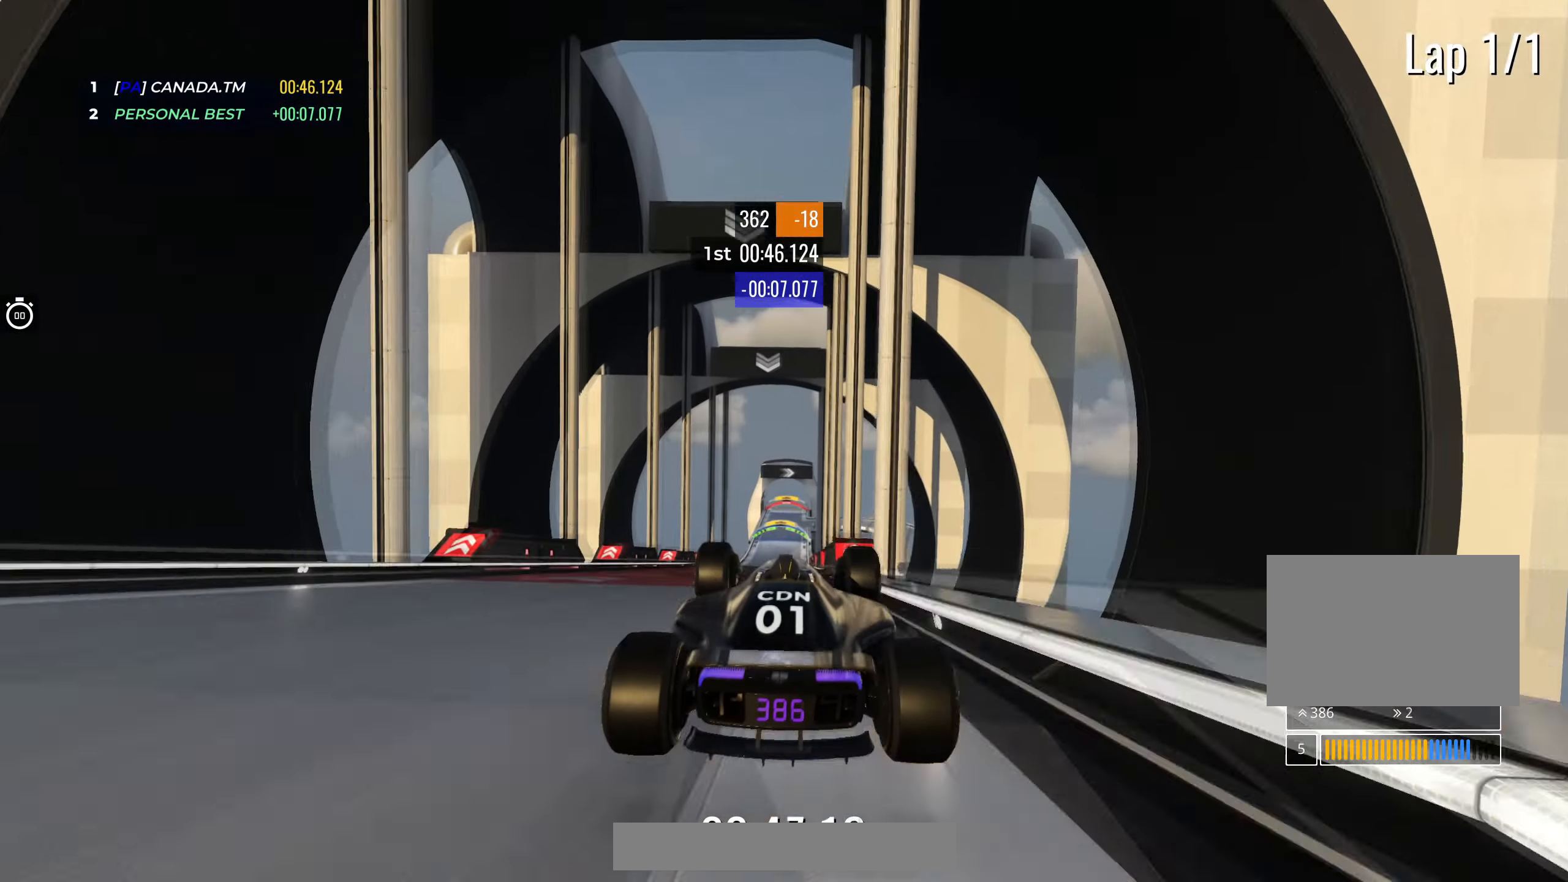
{"keys": ["left", "up"], "events": [[150, "left", "down"]]}
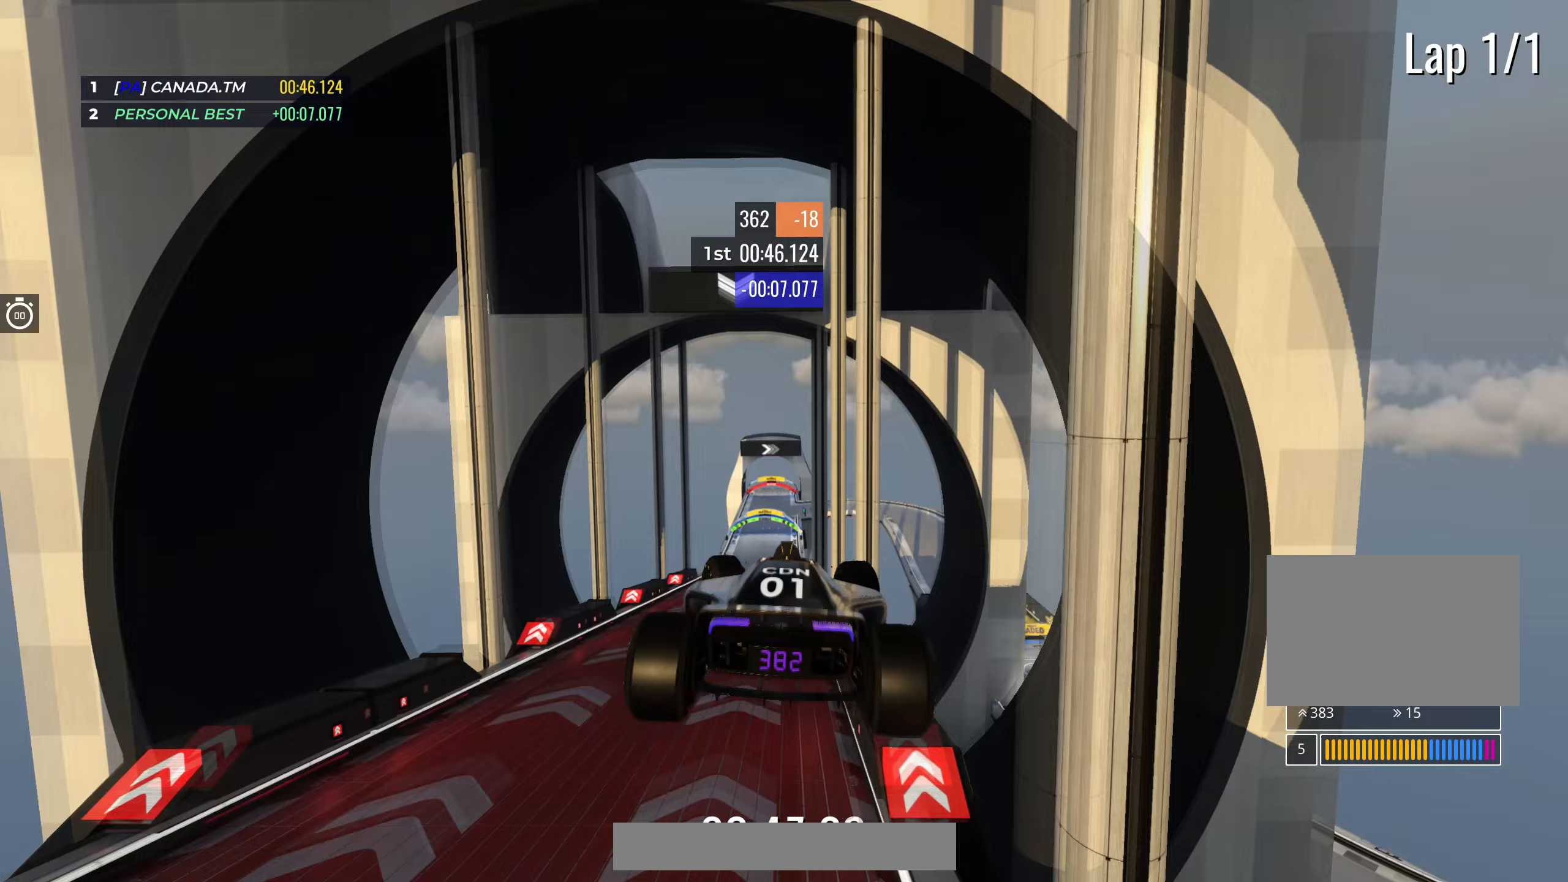
{"keys": ["left", "up"], "events": []}
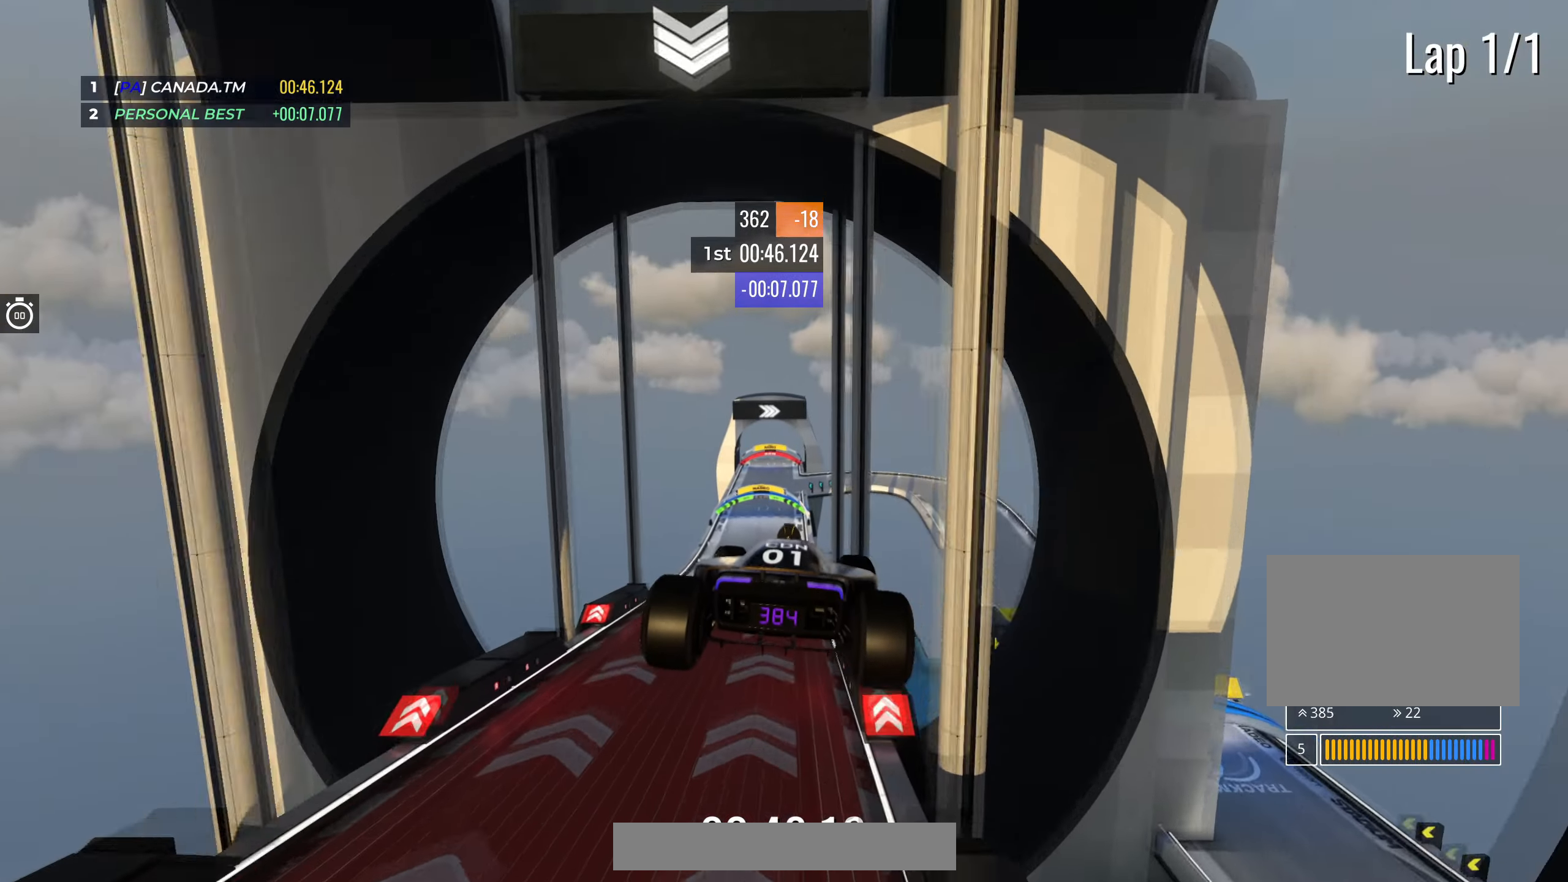
{"keys": ["left", "up"], "events": [[133, "down", "down"], [233, "down", "up"]]}
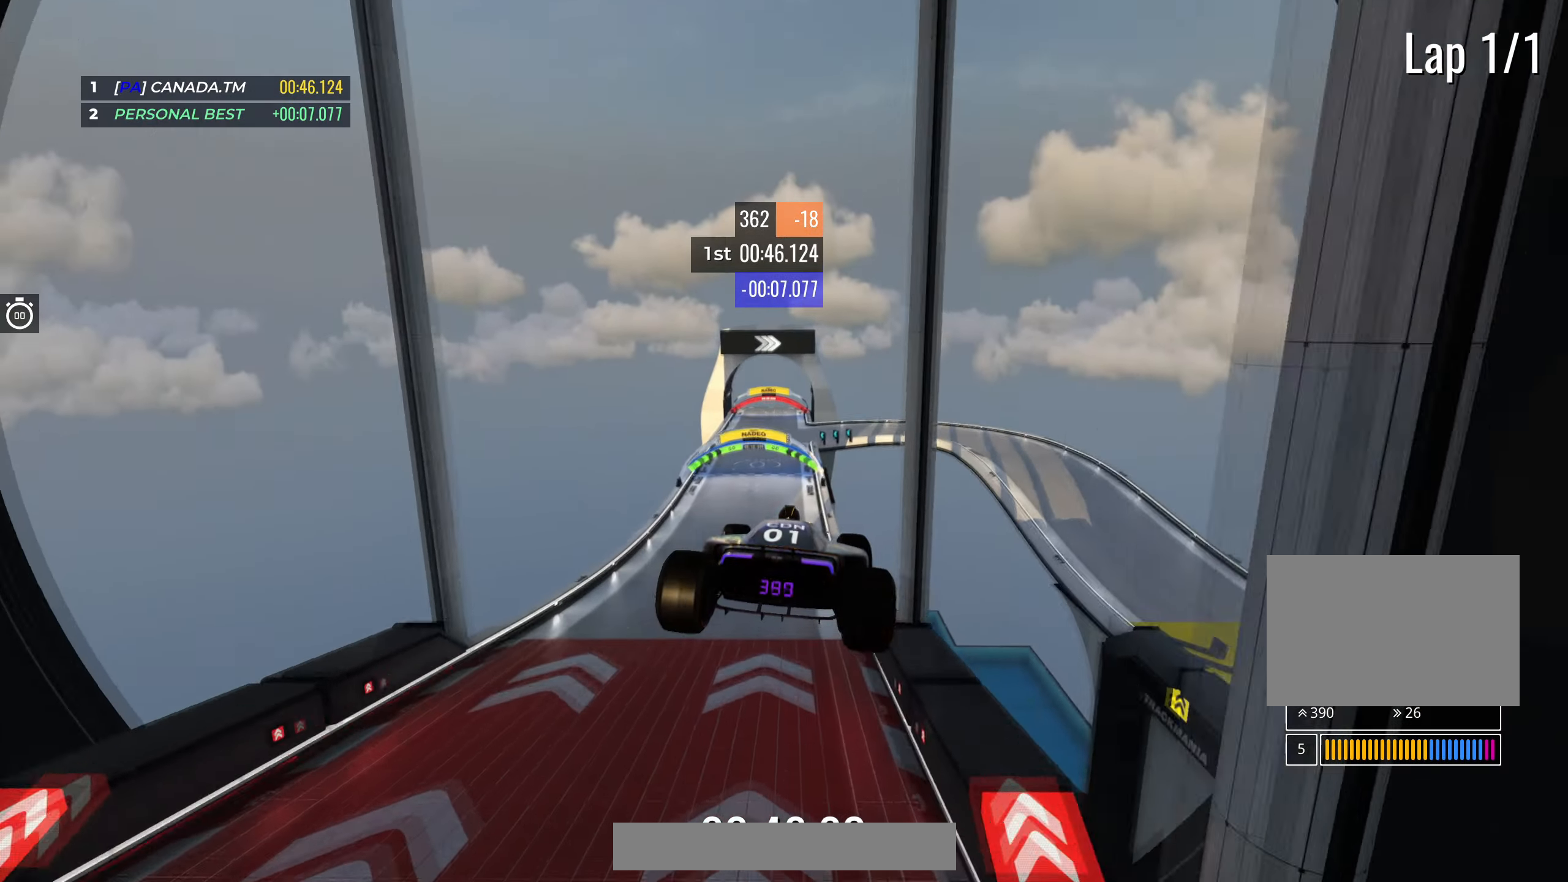
{"keys": ["left", "up"], "events": []}
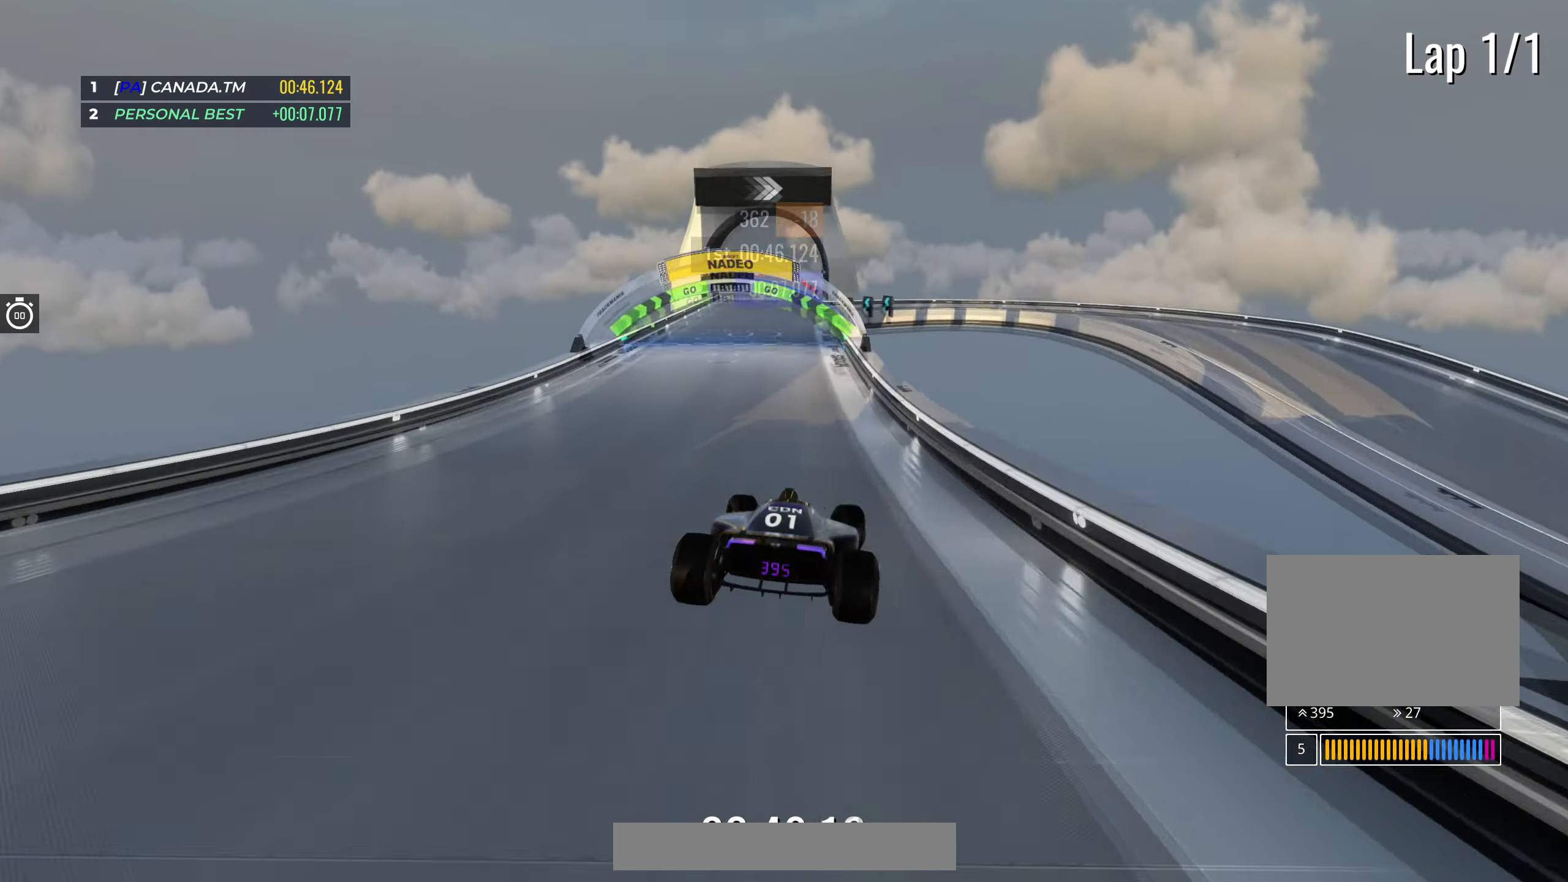
{"keys": ["up"], "events": [[67, "left", "up"]]}
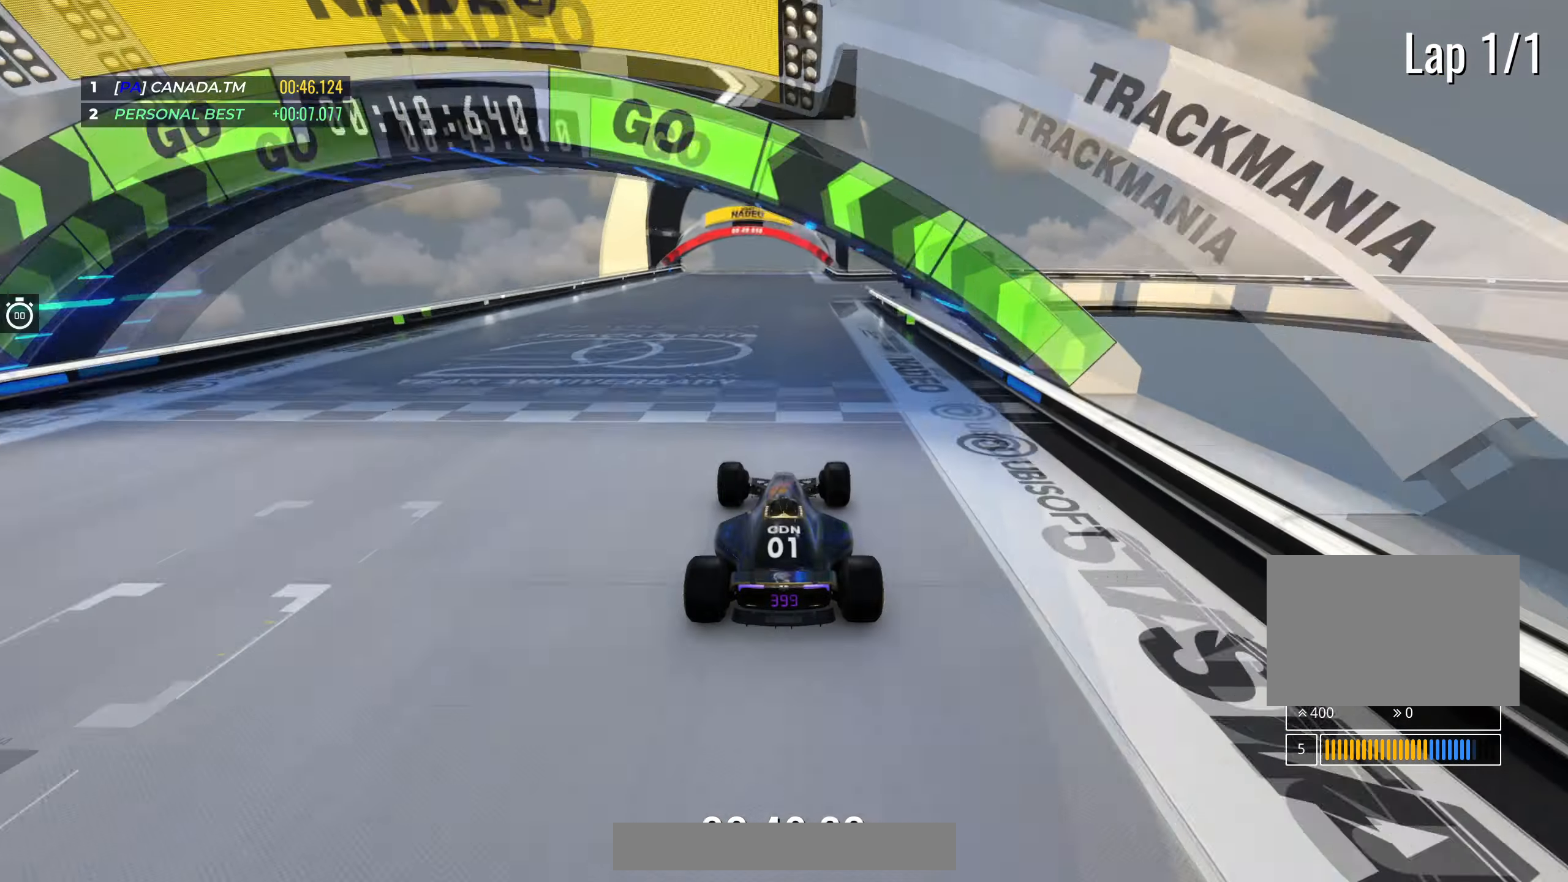
{"keys": [], "events": [[83, "up", "up"]]}
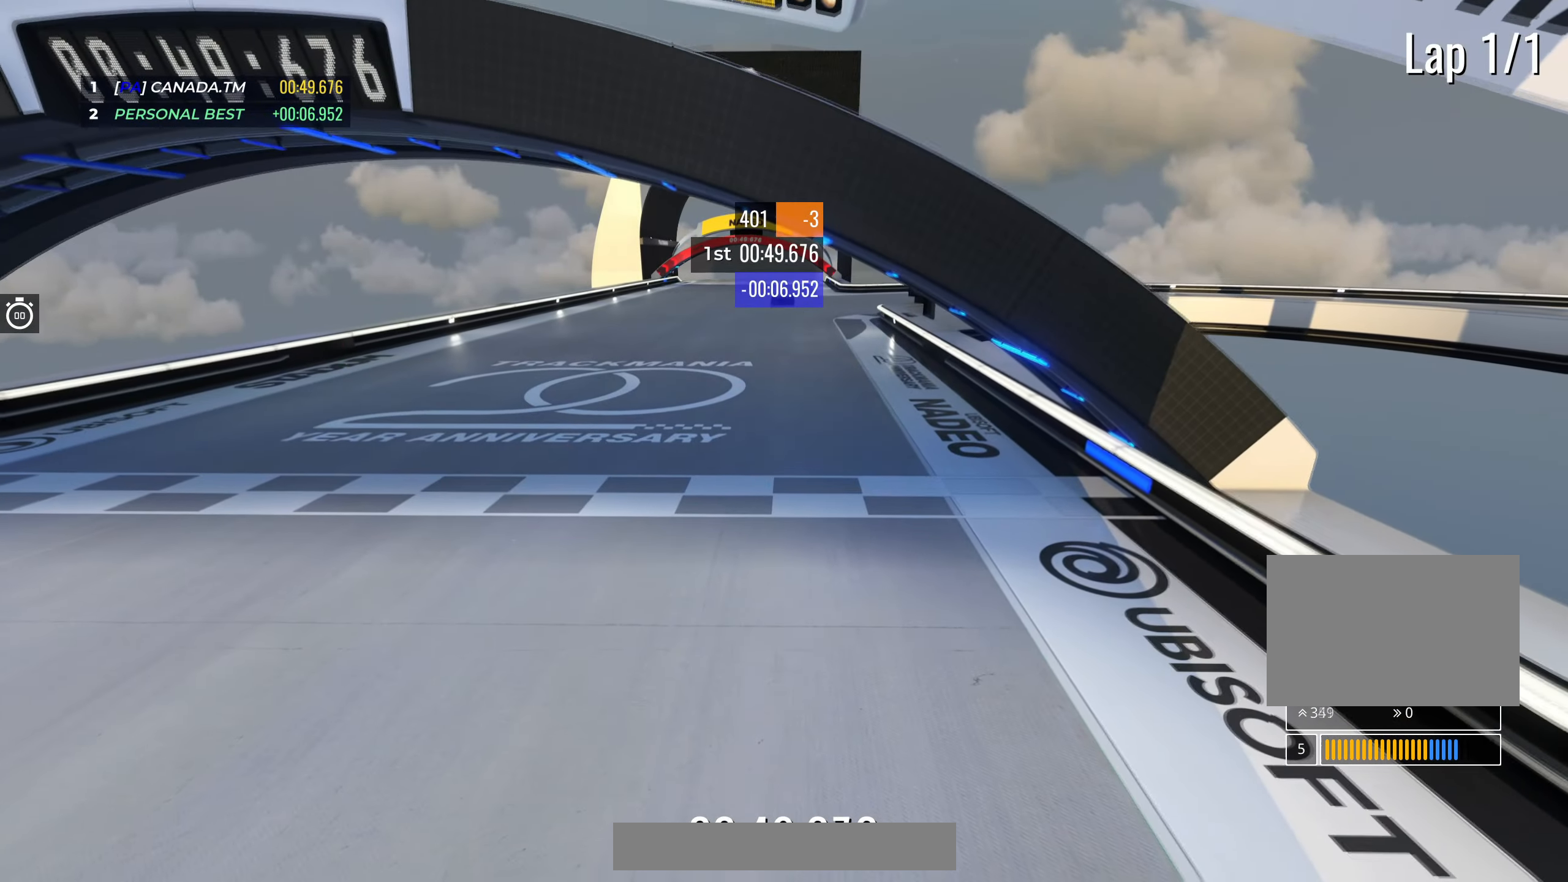
{"keys": [], "events": []}
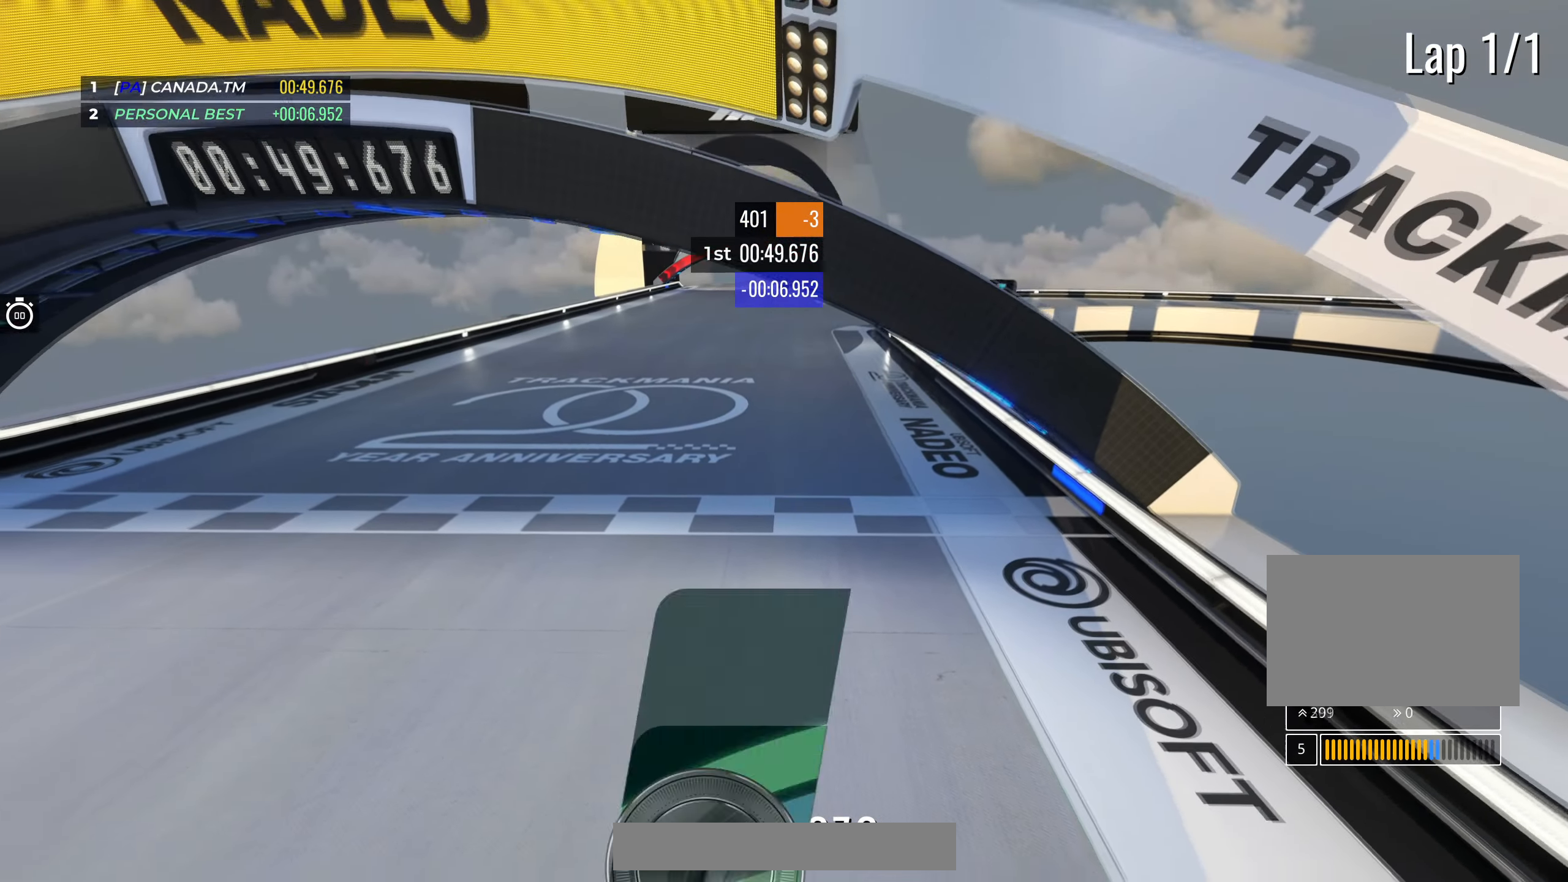
{"keys": [], "events": []}
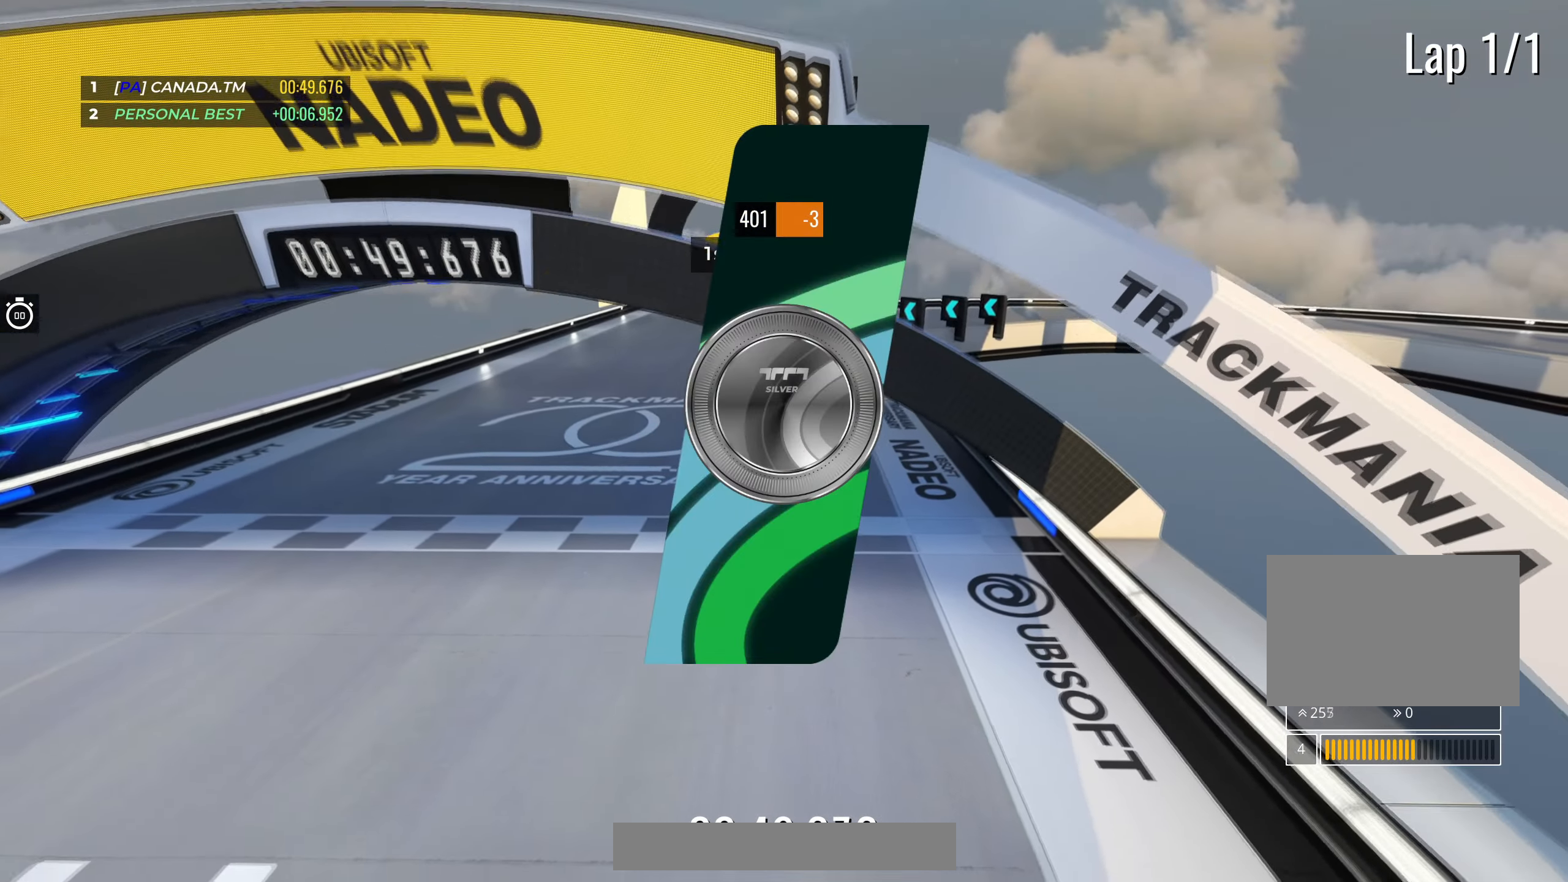
{"keys": [], "events": []}
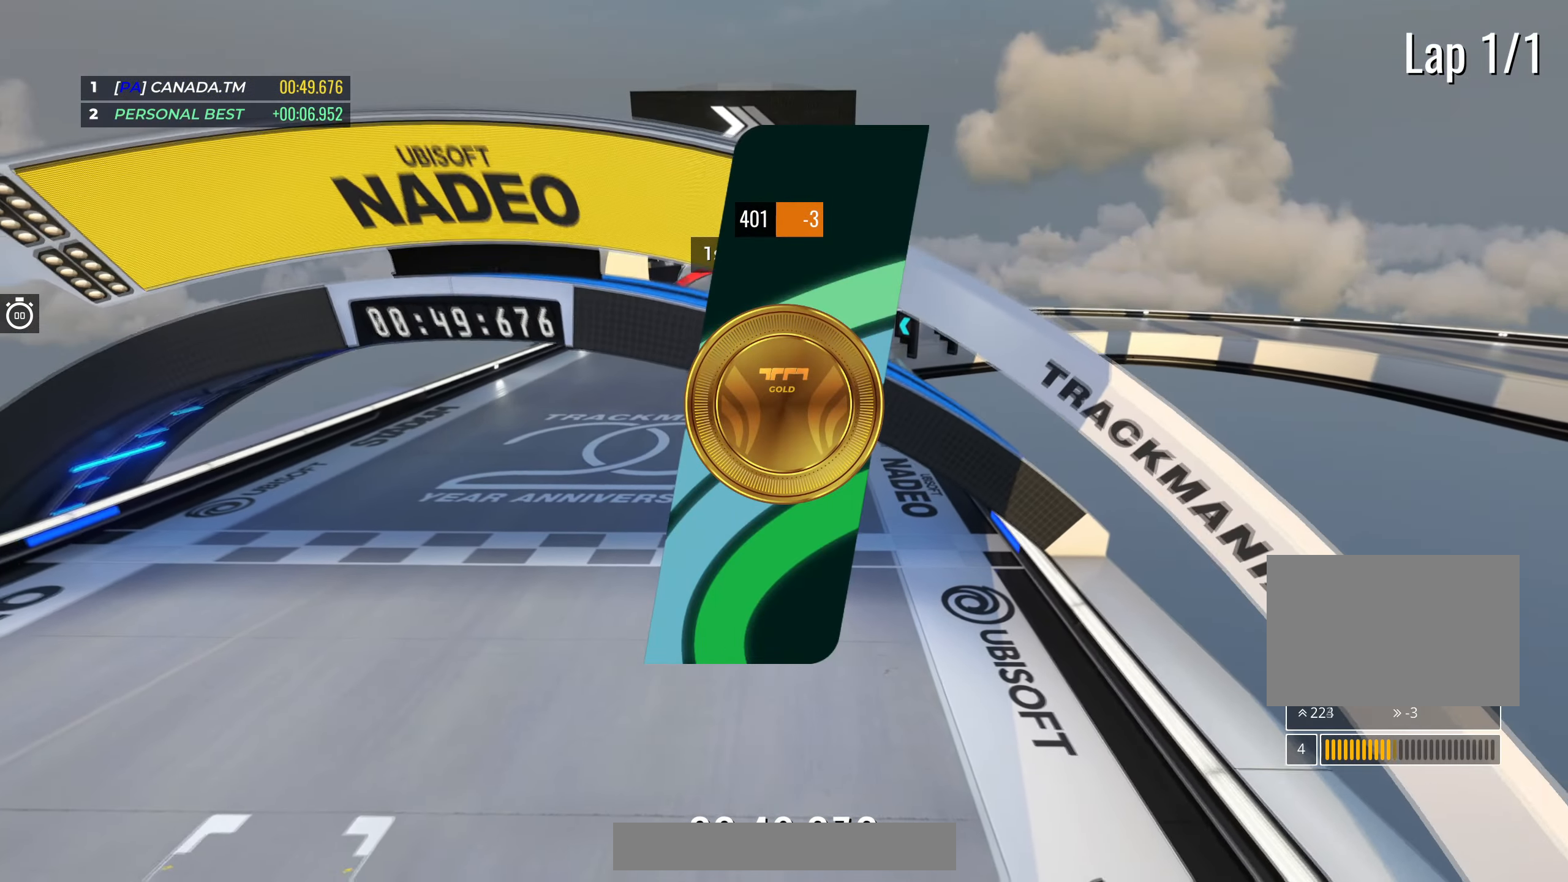
{"keys": [], "events": []}
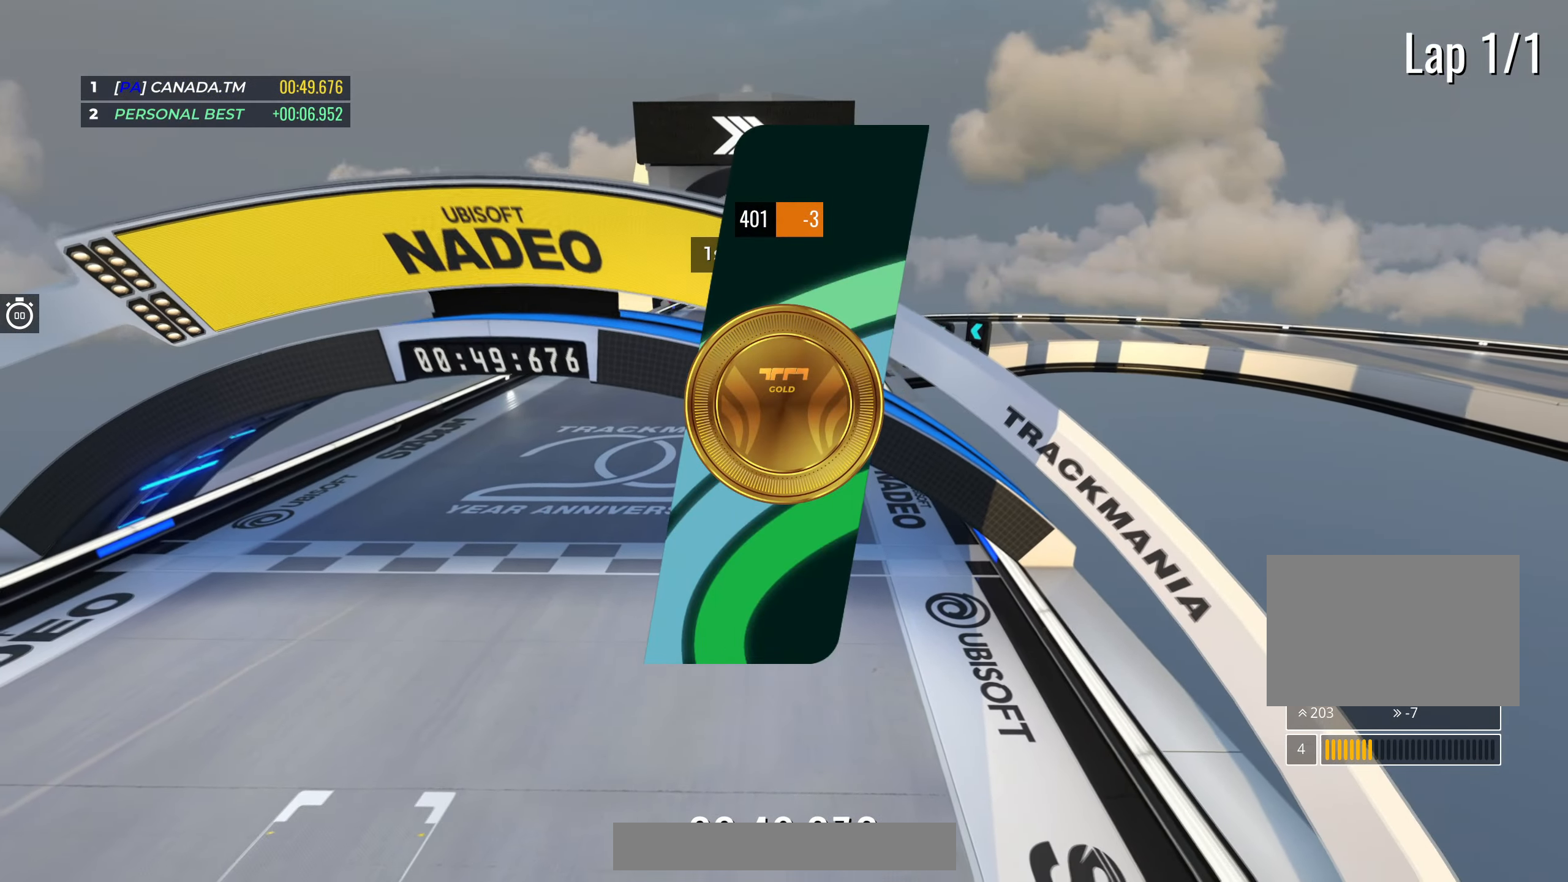
{"keys": [], "events": []}
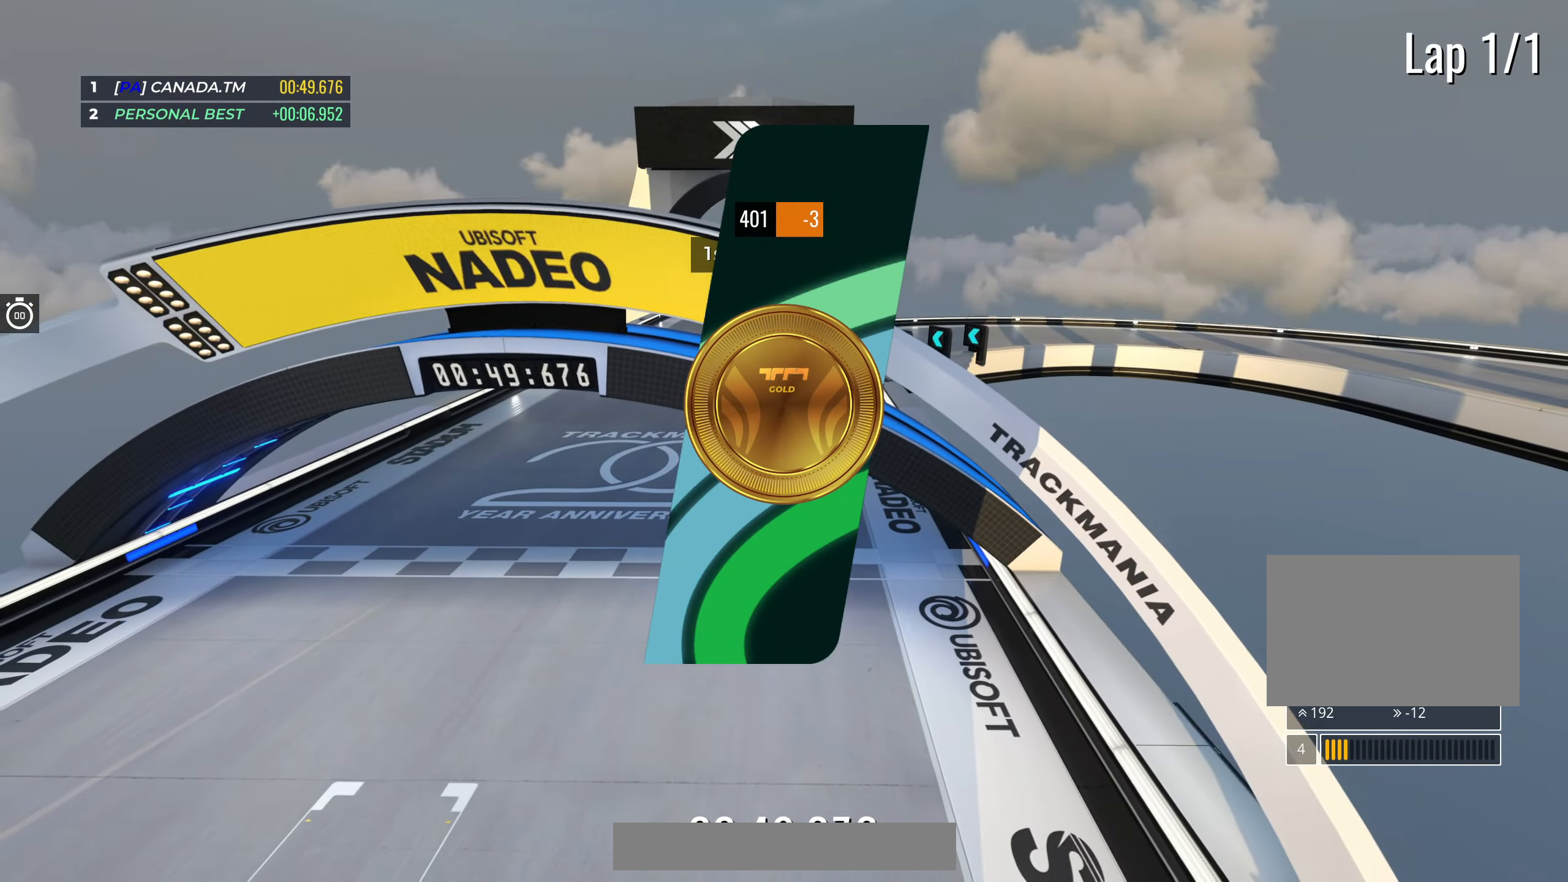
{"keys": [], "events": []}